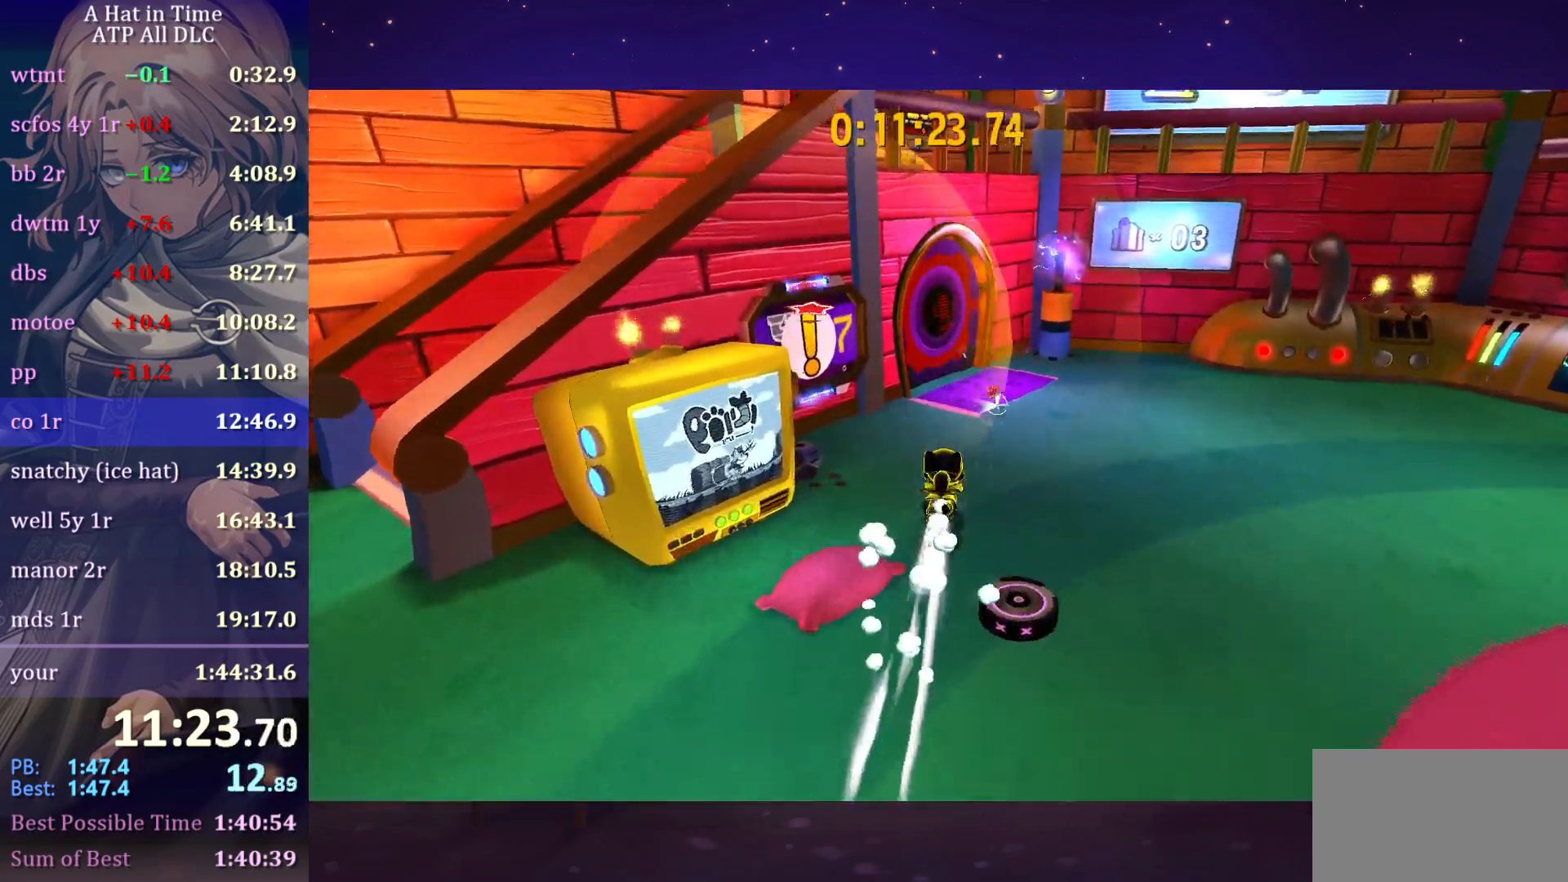
Gameplay with keyboard and mouse; each line is a JSON object with the keys and mouse buttons held at the frame after it. "events" lists presses ("down") and releases ("up") of "a", "alt", "c", "caps_lock", "ctrl", "d", "e", "f", "g", "q", "r", "s", "shift", "space", "t", "tab", "v", "w", "x", "z", "mouse_left", "mouse_wheel" and "mouse_right" between this image and that frame as [ms after this image, input, new state], when the widget could be followed in between. "mouse_left", "mouse_wheel", "mouse_right" = the "left", "wheel", "right" buttons of the "mouse" list. No other keys are recorded. "wheel" means that the mouse wheel is clicked or scrolled. "mouse_move" is the direction in which the mouse moves at that frame (one of eight, or "still"), when it could be read.
{"keys": ["a", "w"], "mouse": [], "mouse_move": "left", "events": [[383, "e", "down"], [433, "e", "up"]]}
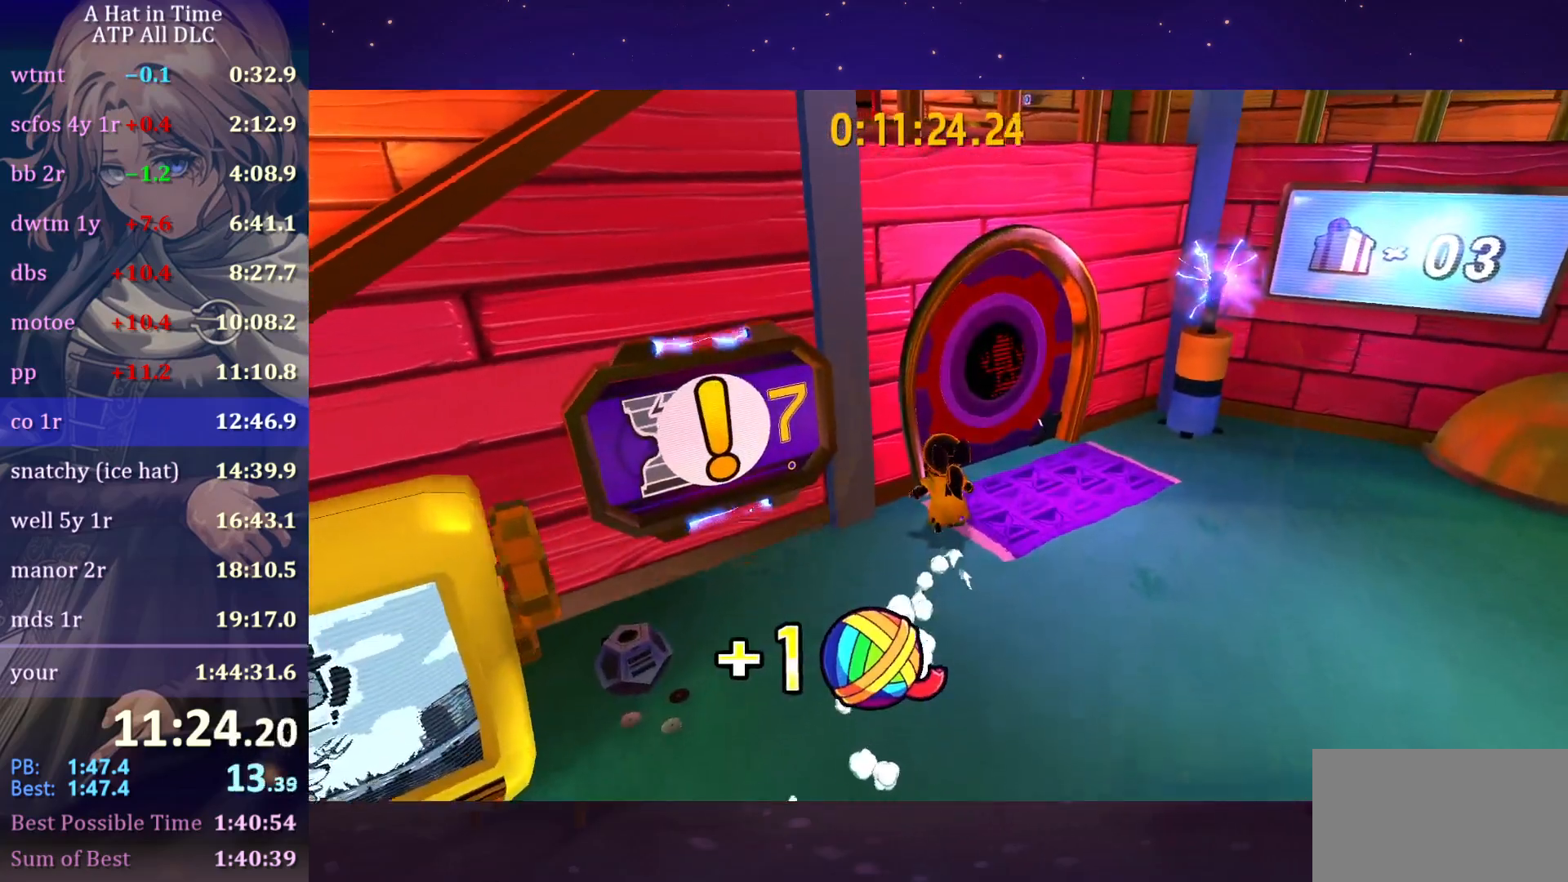
{"keys": ["f"], "mouse": [], "mouse_move": "up-left", "events": [[17, "e", "down"], [117, "e", "up"], [150, "a", "up"], [150, "w", "up"], [267, "f", "down"]]}
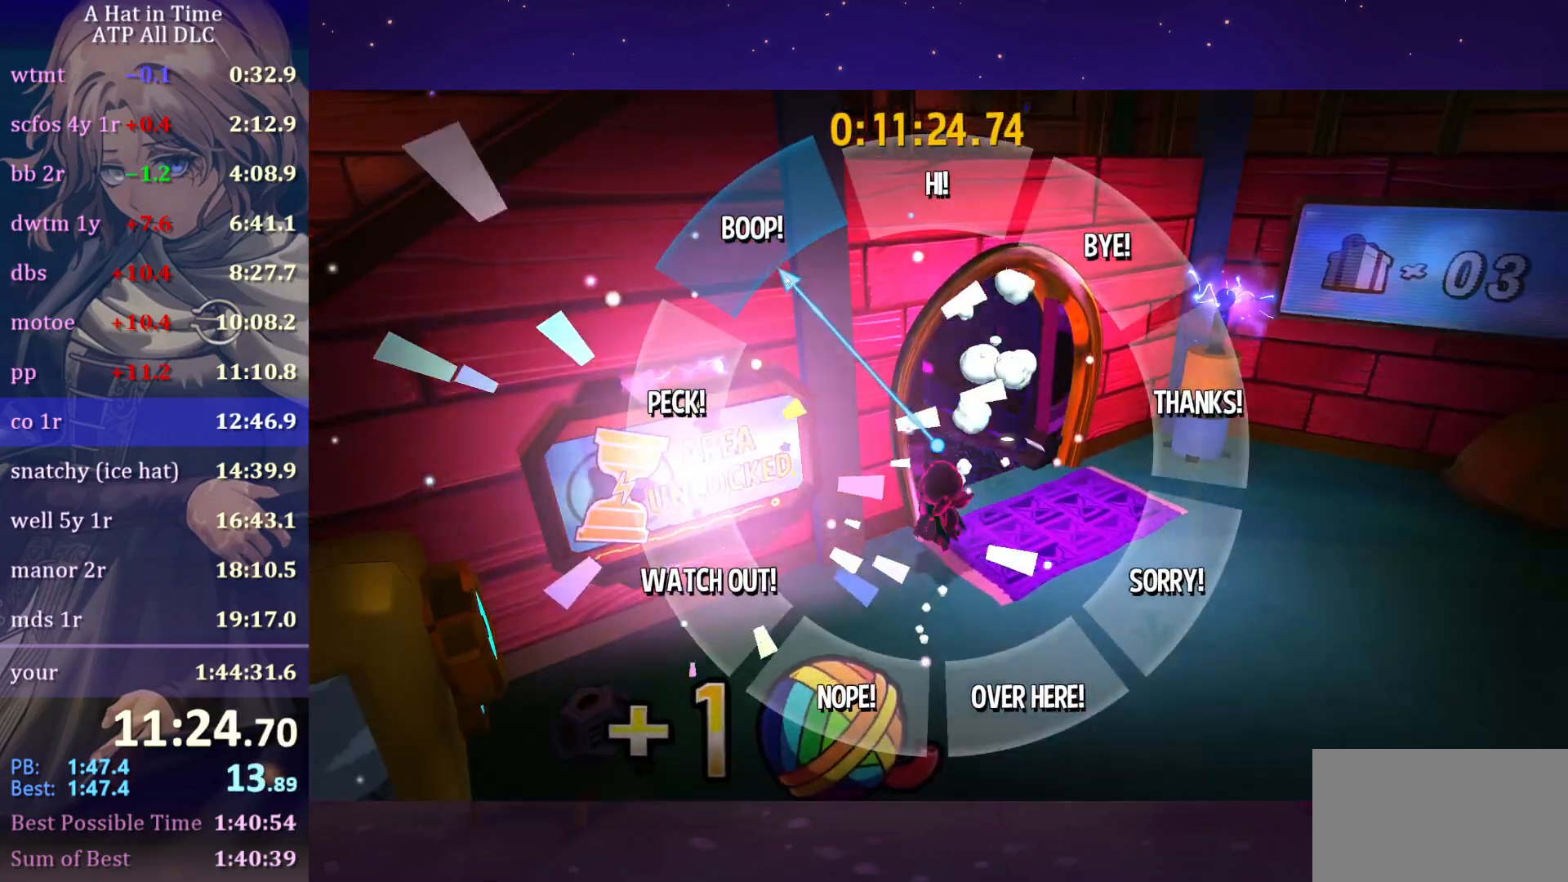
{"keys": ["f"], "mouse": [], "mouse_move": "still", "events": []}
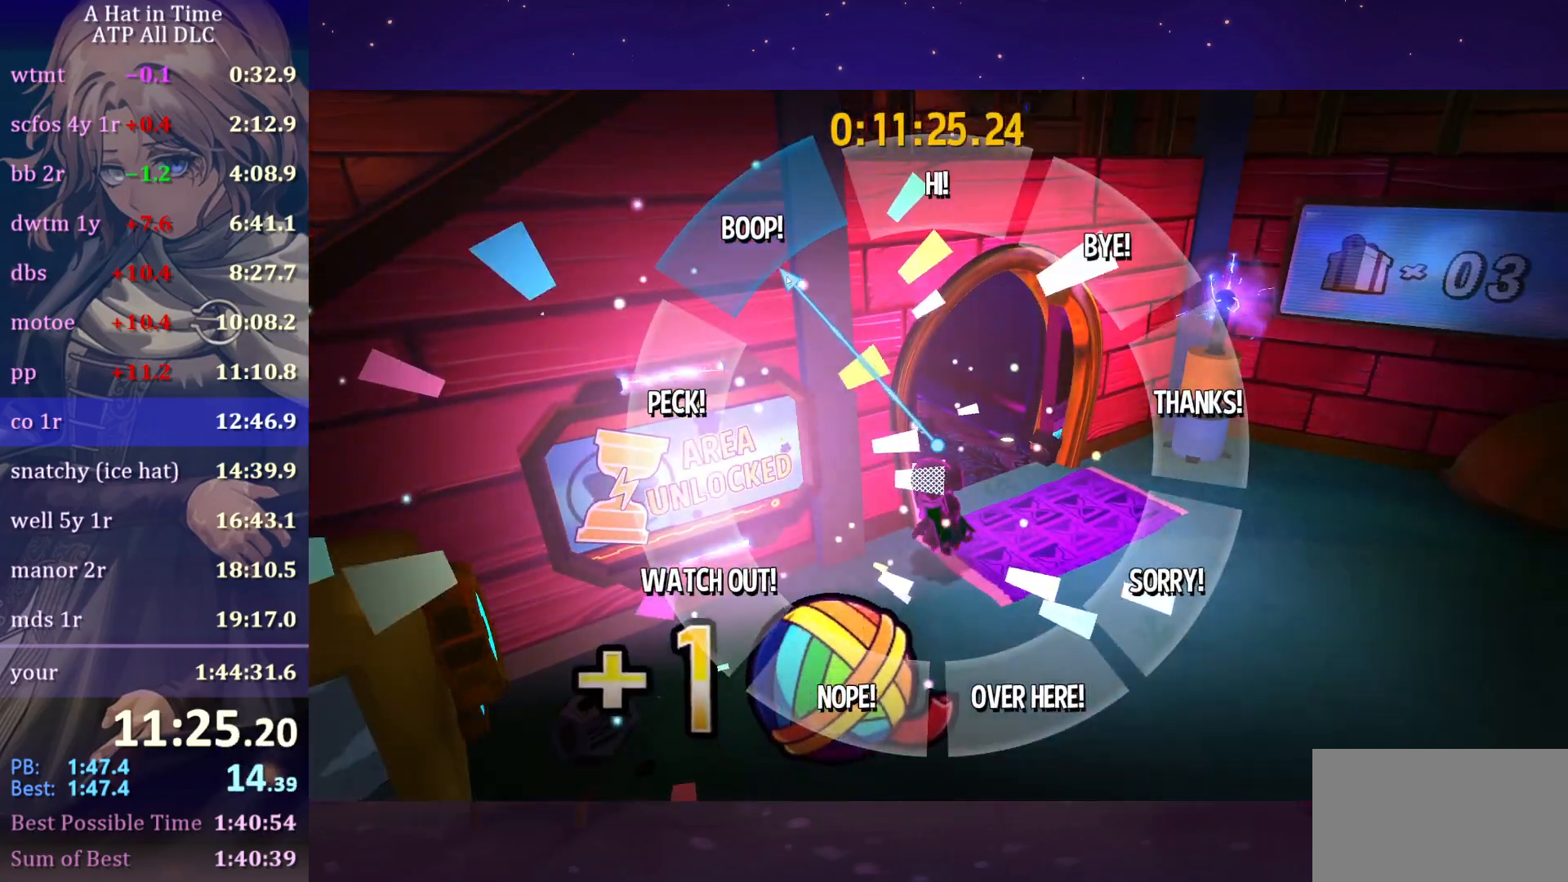
{"keys": ["f"], "mouse": [], "mouse_move": "still", "events": []}
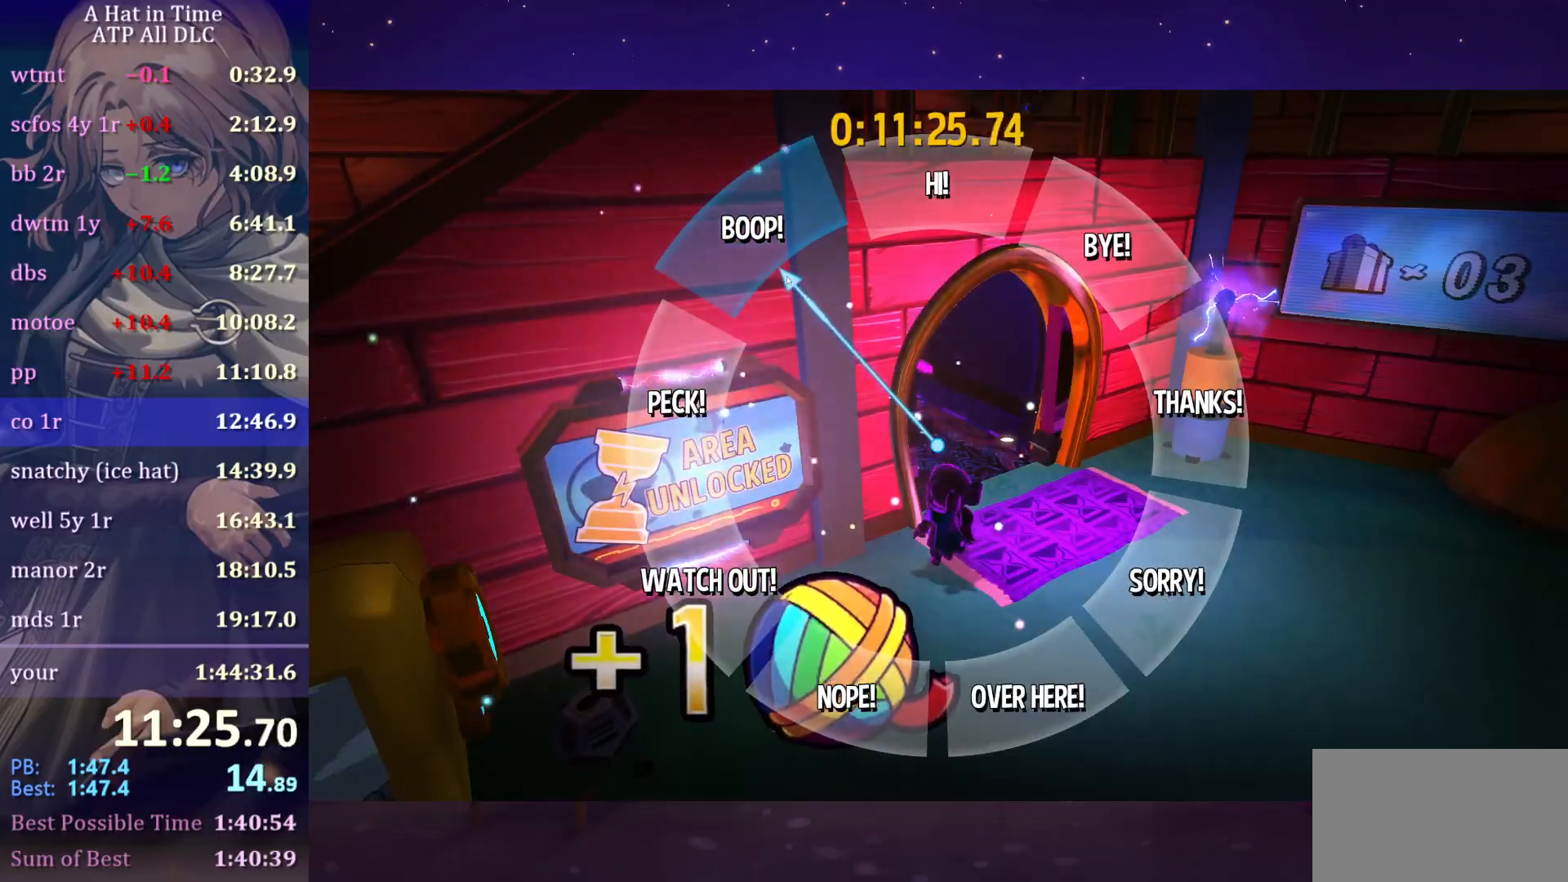
{"keys": ["a", "shift", "w"], "mouse": ["wheel"], "mouse_move": "down-right", "events": [[167, "f", "up"], [250, "shift", "down"], [300, "w", "down"], [350, "a", "down"], [400, "mouse_wheel", "down"]]}
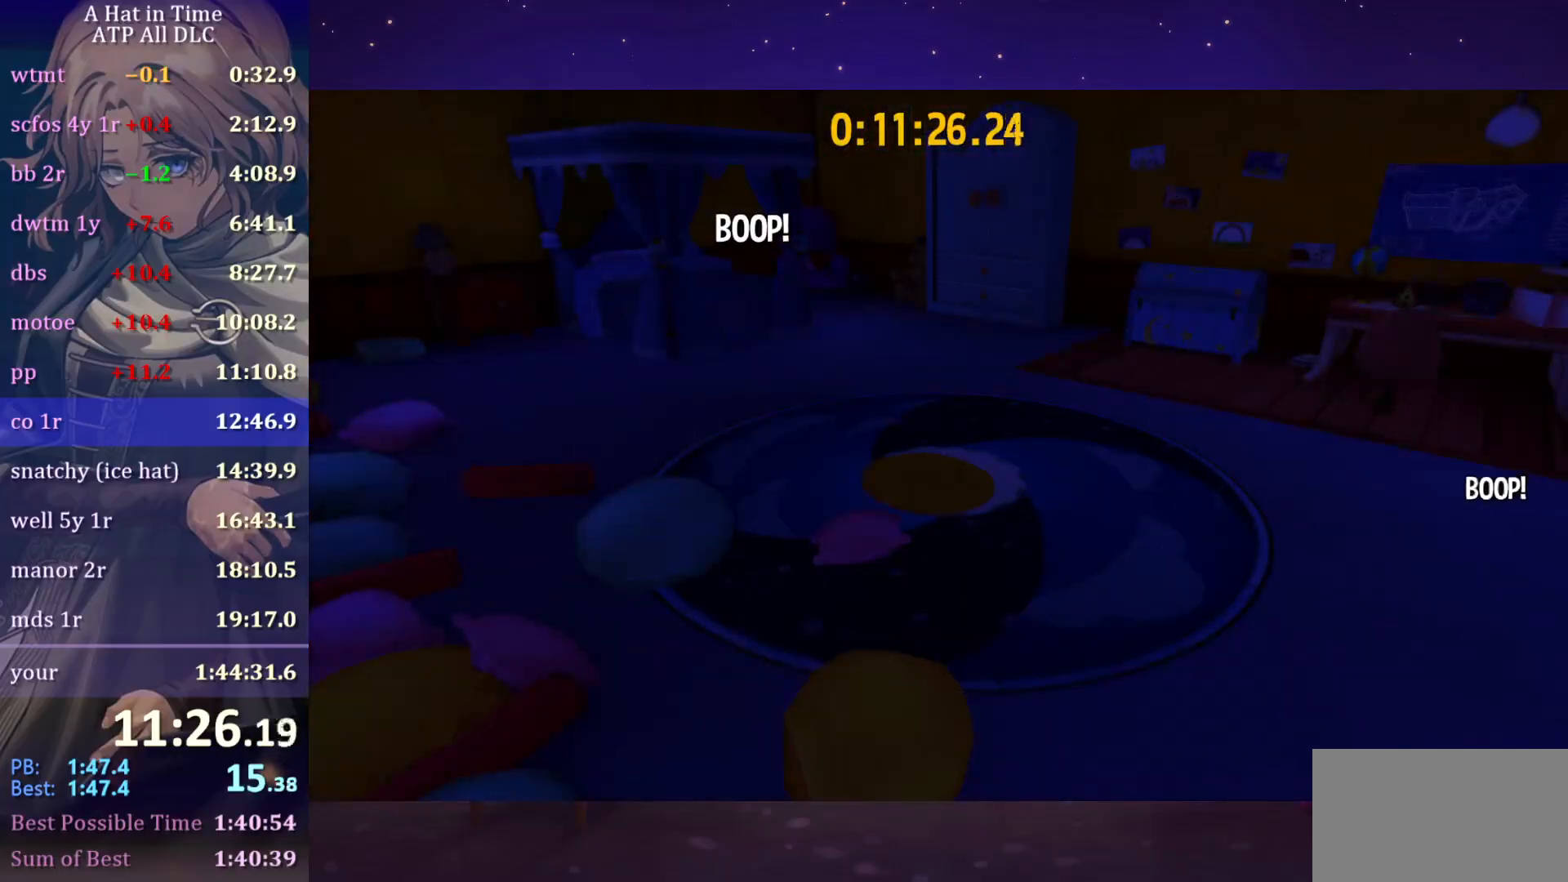
{"keys": ["a", "shift", "w"], "mouse": ["wheel"], "mouse_move": "still", "events": []}
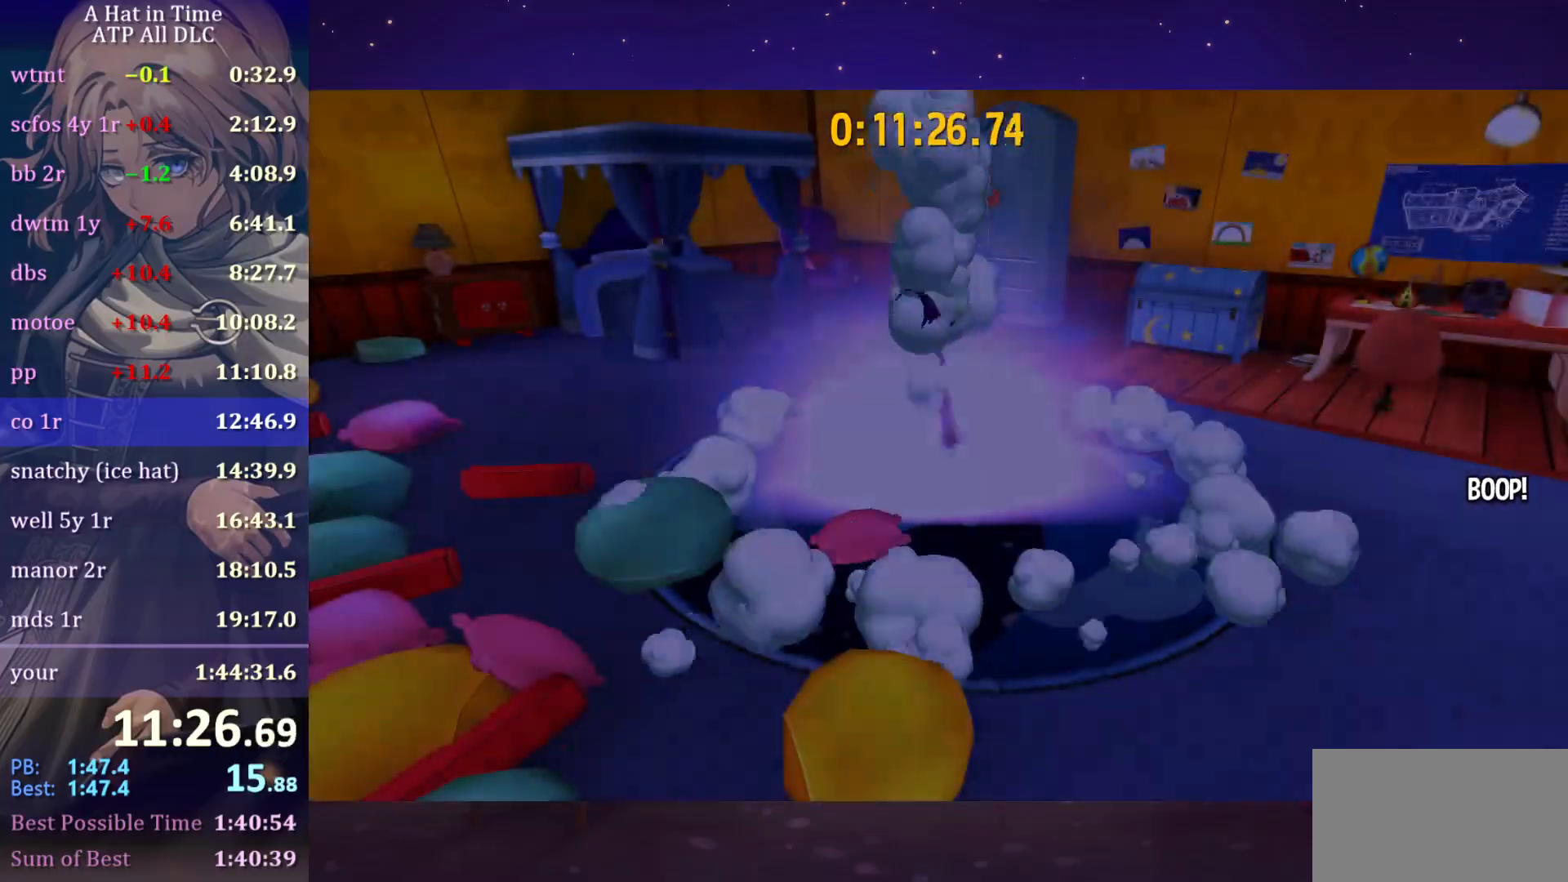
{"keys": ["a", "shift", "w"], "mouse": ["wheel"], "mouse_move": "still", "events": []}
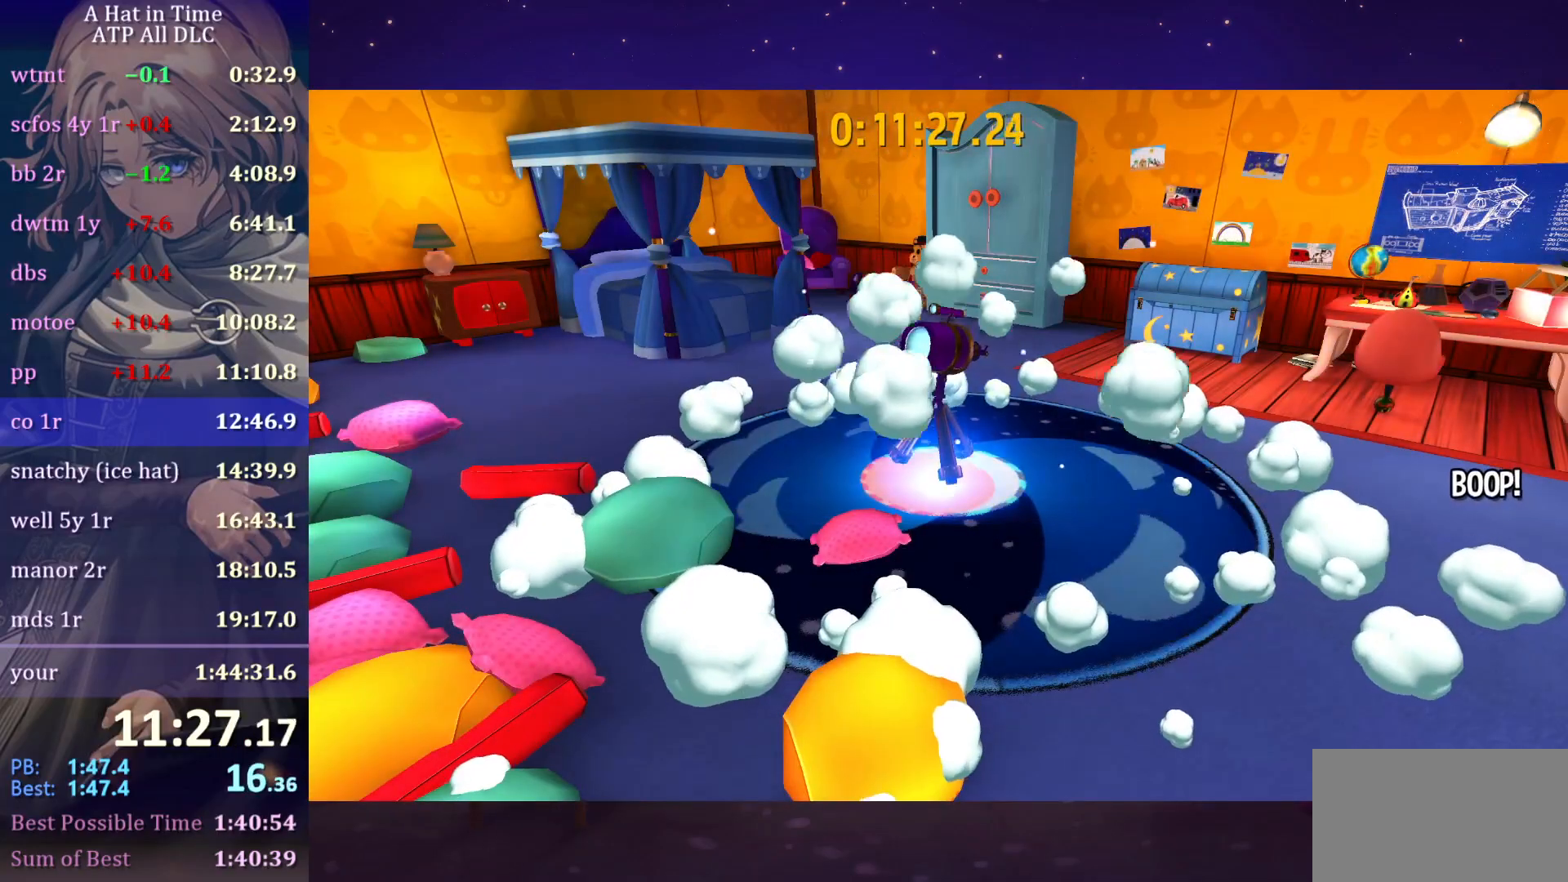
{"keys": ["a", "shift"], "mouse": ["wheel"], "mouse_move": "still", "events": [[450, "w", "up"]]}
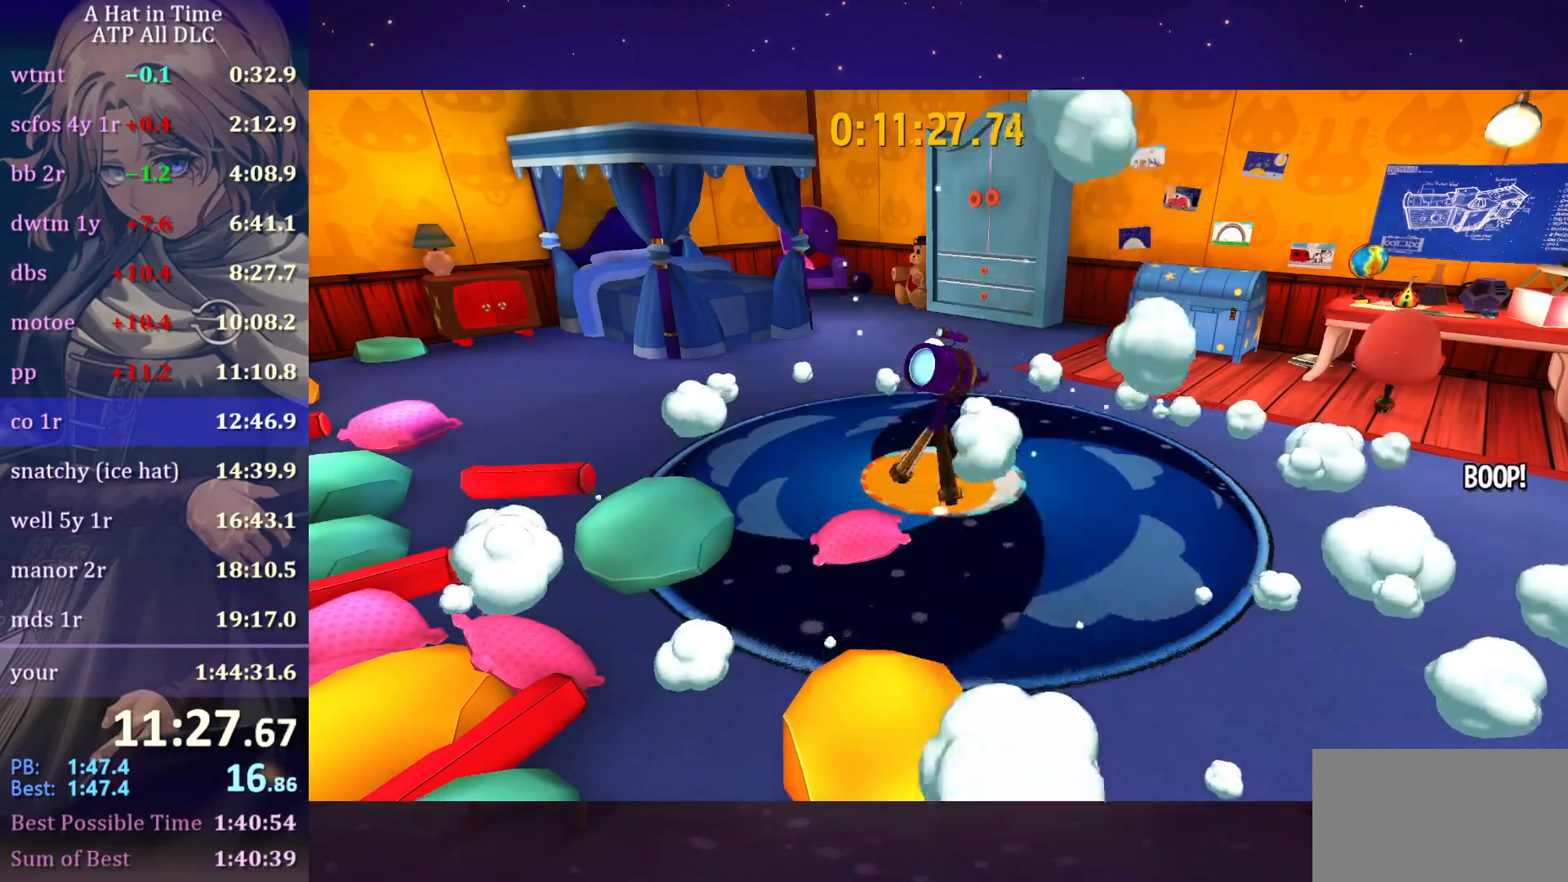
{"keys": ["a", "shift"], "mouse": ["wheel"], "mouse_move": "still", "events": []}
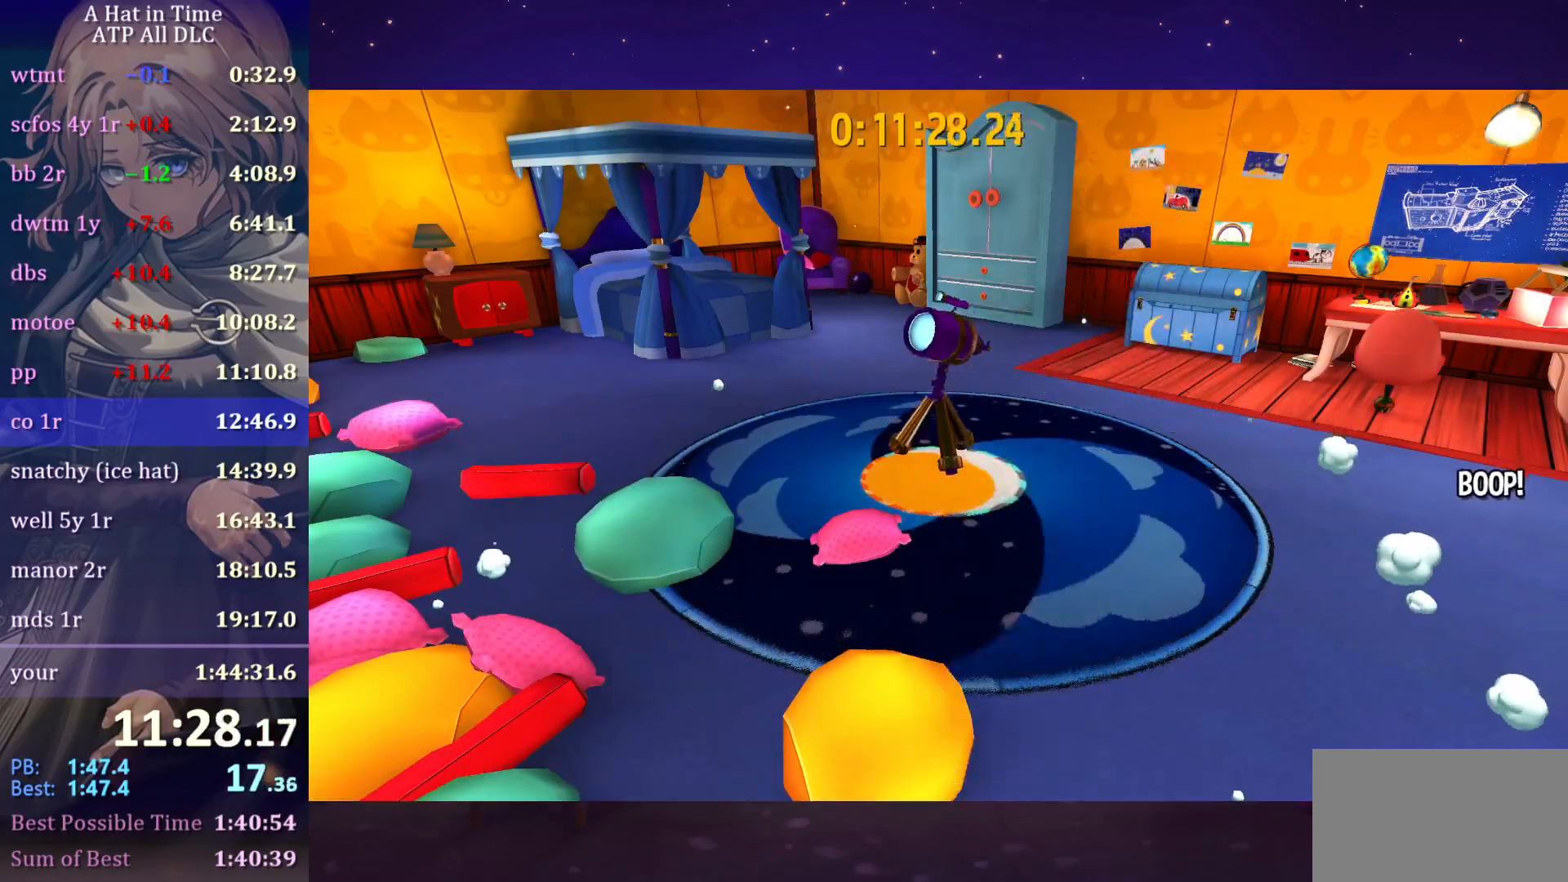
{"keys": ["a", "shift", "w"], "mouse": ["wheel"], "mouse_move": "up-left", "events": [[400, "w", "down"]]}
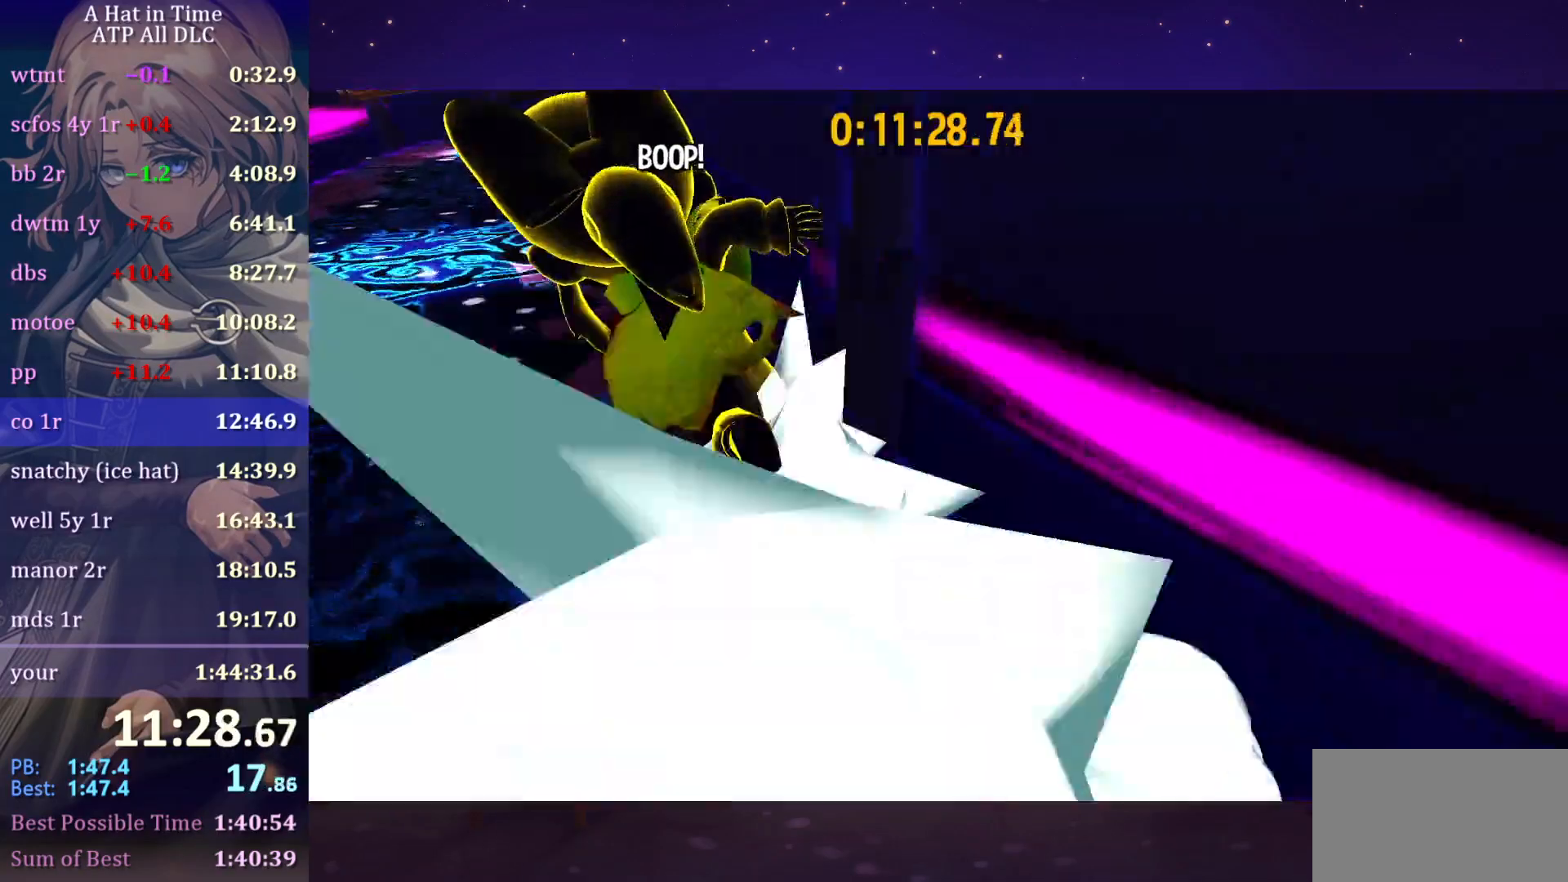
{"keys": ["w"], "mouse": [], "events": [[133, "a", "up"], [133, "shift", "up"], [167, "ctrl", "down"], [167, "mouse_wheel", "up"], [267, "a", "down"], [317, "ctrl", "up"], [350, "a", "up"]]}
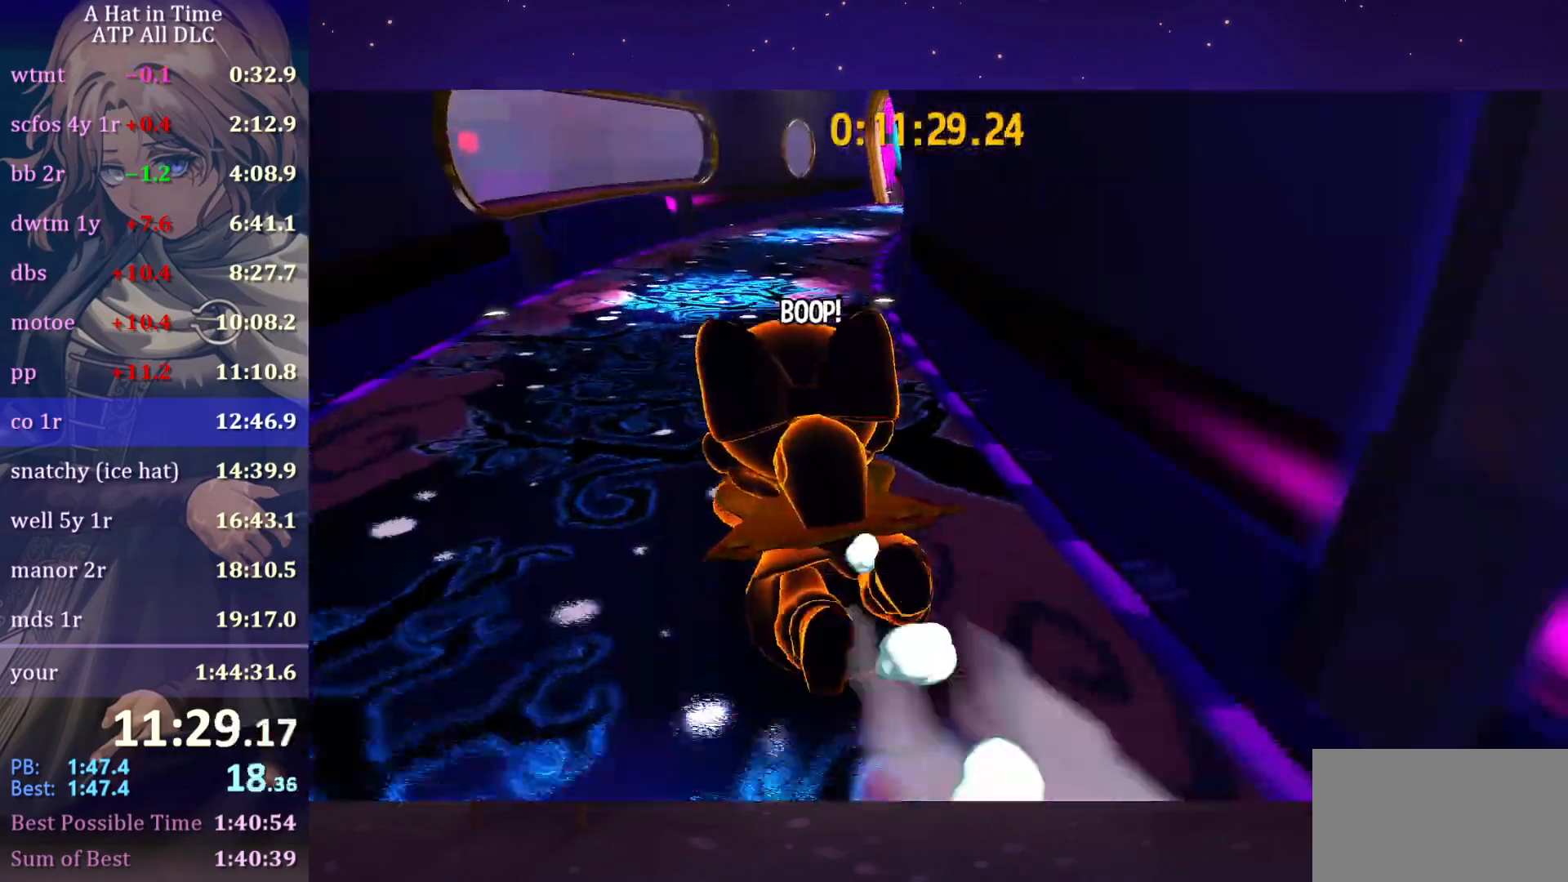
{"keys": ["w"], "mouse": [], "mouse_move": "right", "events": [[133, "ctrl", "down"], [233, "ctrl", "up"]]}
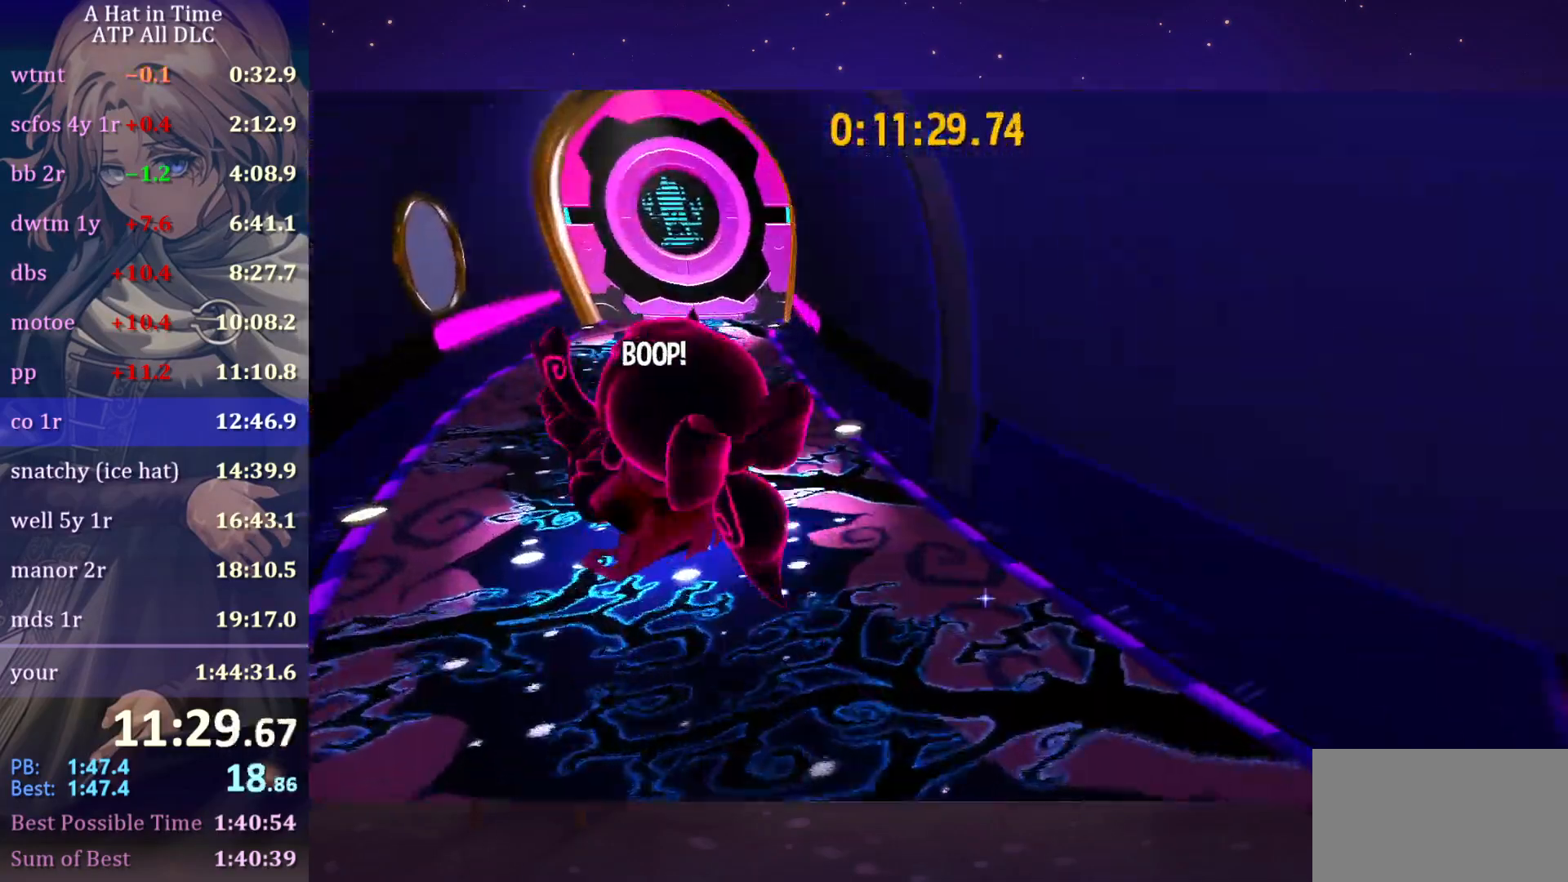
{"keys": ["w"], "mouse": [], "mouse_move": "still", "events": [[200, "ctrl", "down"], [250, "d", "down"], [283, "ctrl", "up"], [333, "d", "up"]]}
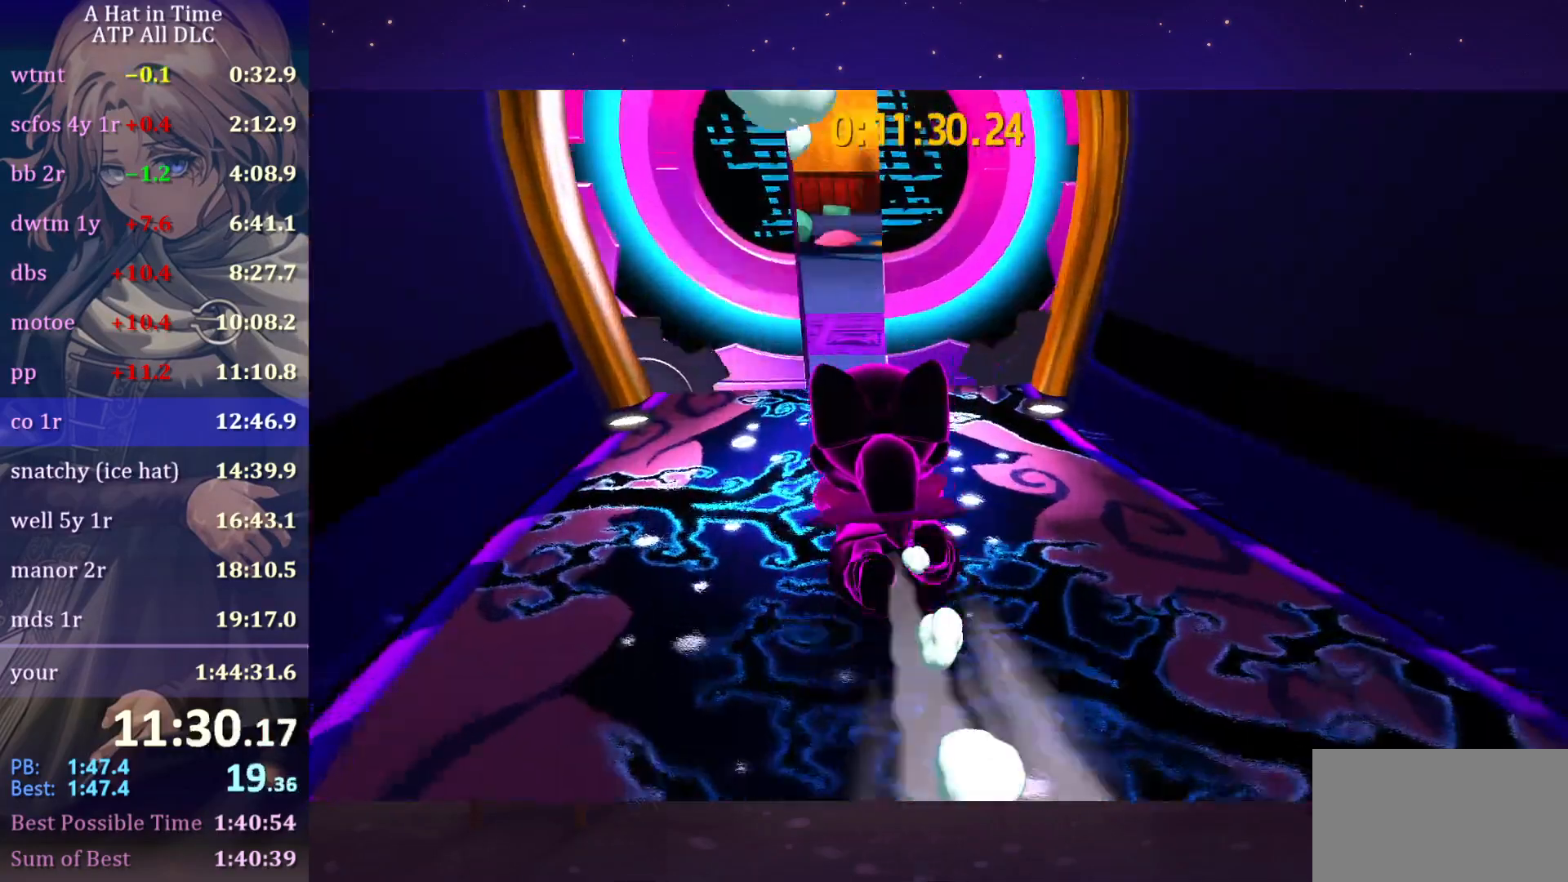
{"keys": ["shift", "w"], "mouse": [], "mouse_move": "still", "events": [[117, "ctrl", "down"], [167, "ctrl", "up"], [300, "shift", "down"]]}
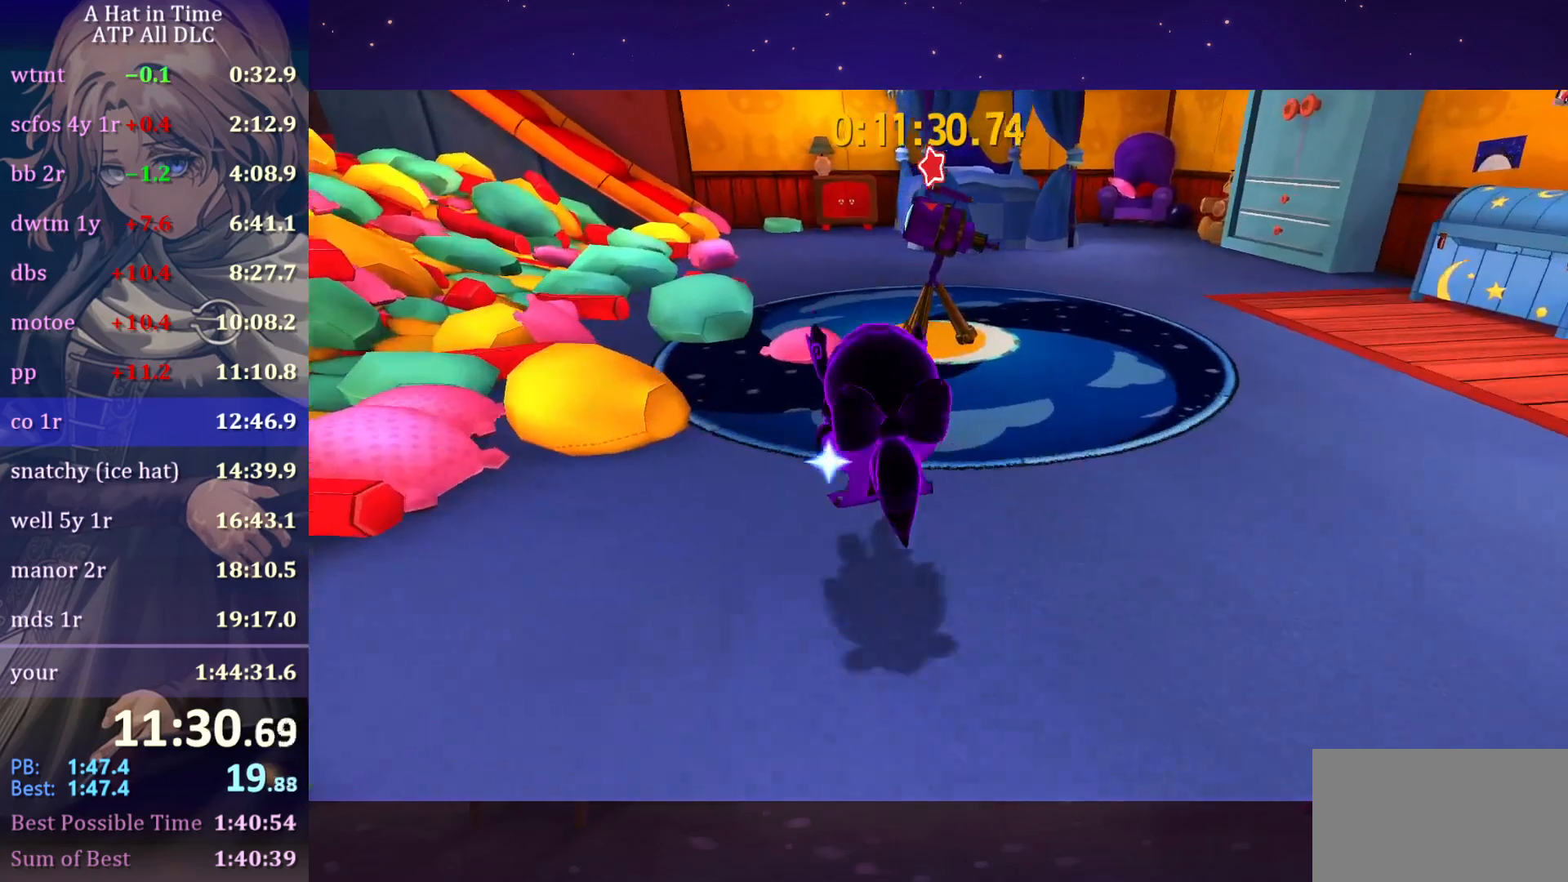
{"keys": ["shift", "w"], "mouse": [], "mouse_move": "still", "events": [[233, "e", "down"], [317, "e", "up"], [367, "e", "down"], [467, "e", "up"]]}
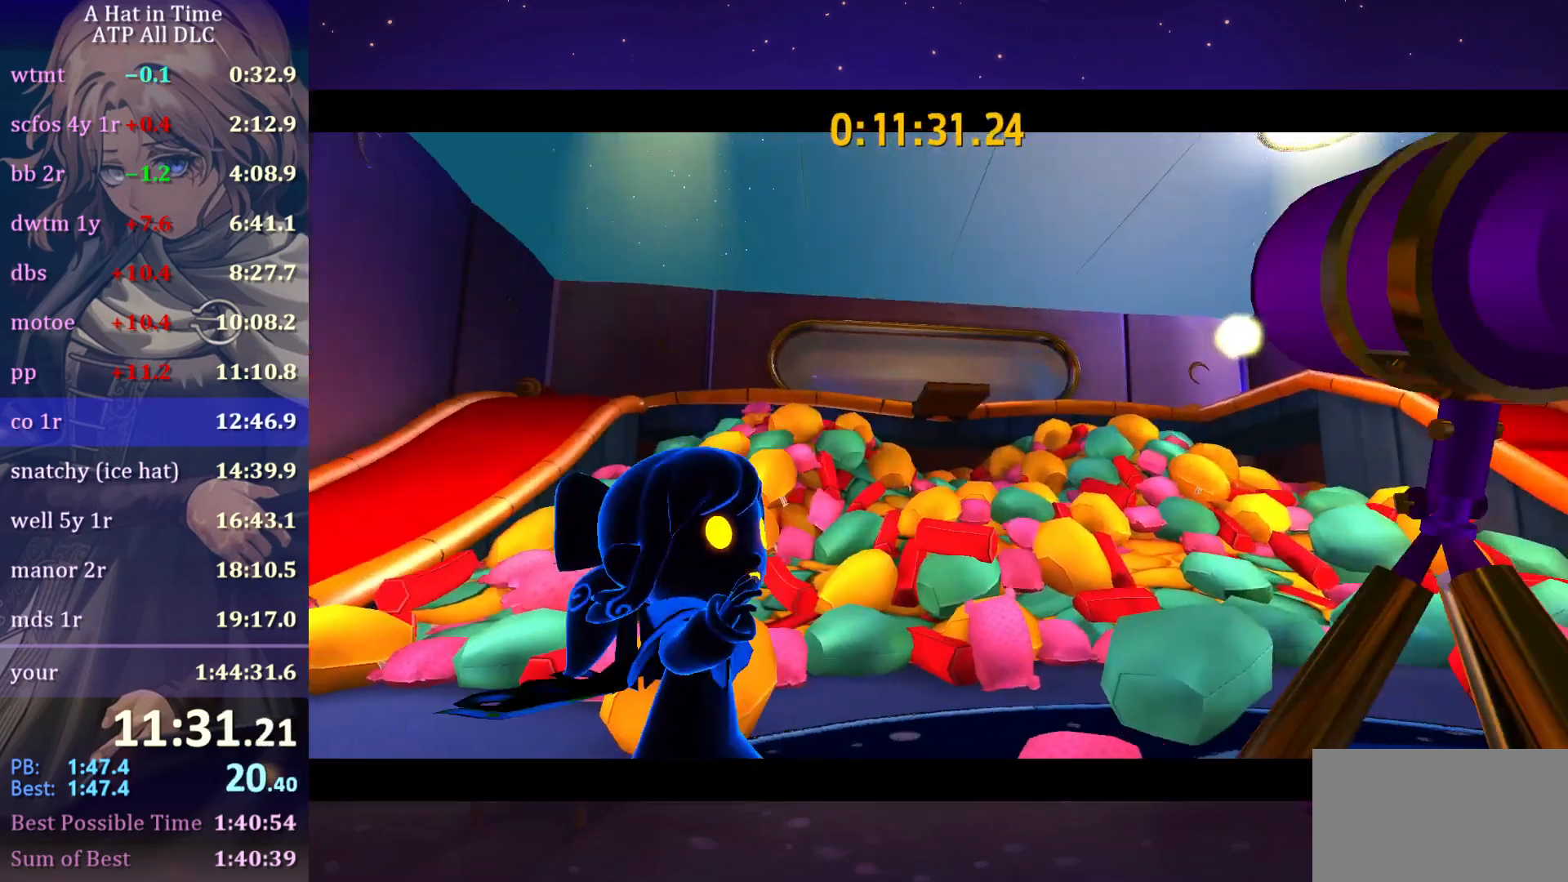
{"keys": [], "mouse": [], "mouse_move": "still", "events": [[17, "shift", "up"], [17, "w", "up"]]}
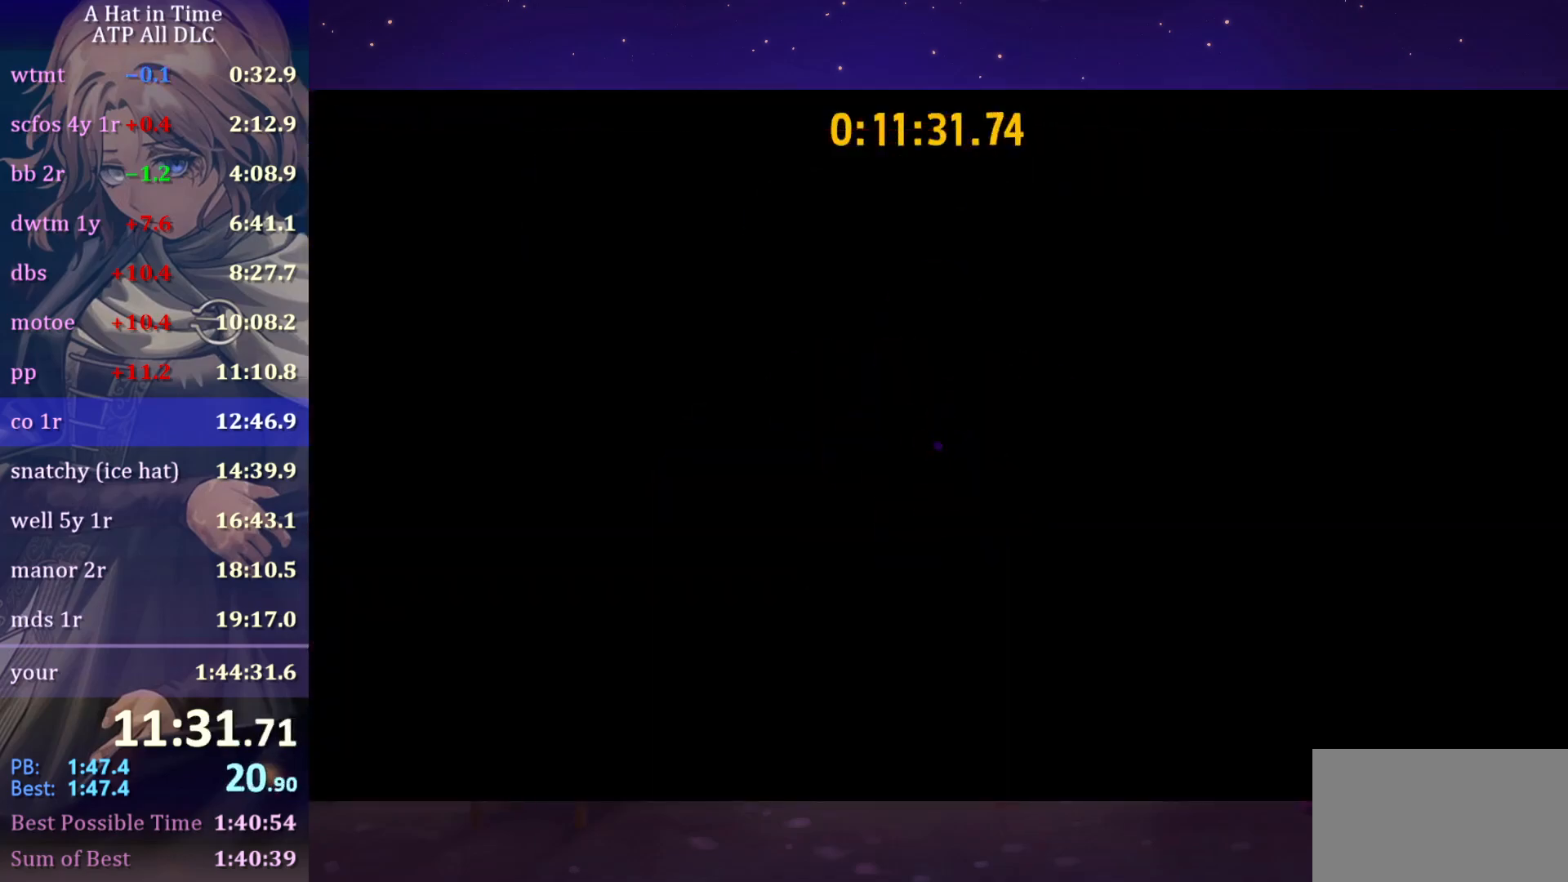
{"keys": [], "mouse": [], "mouse_move": "still", "events": []}
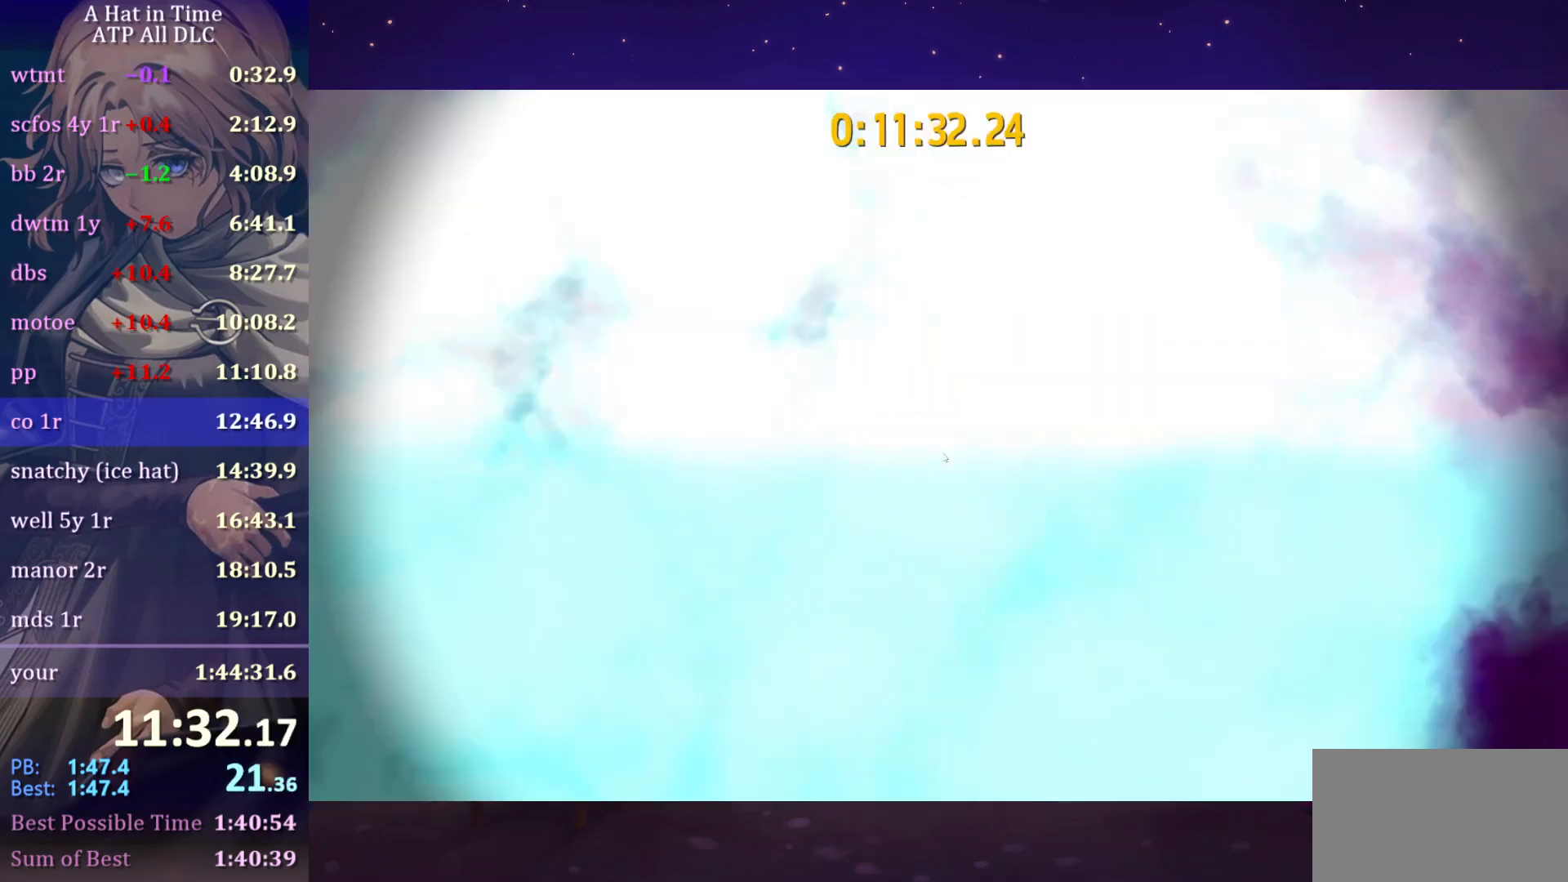
{"keys": [], "mouse": [], "mouse_move": "still", "events": []}
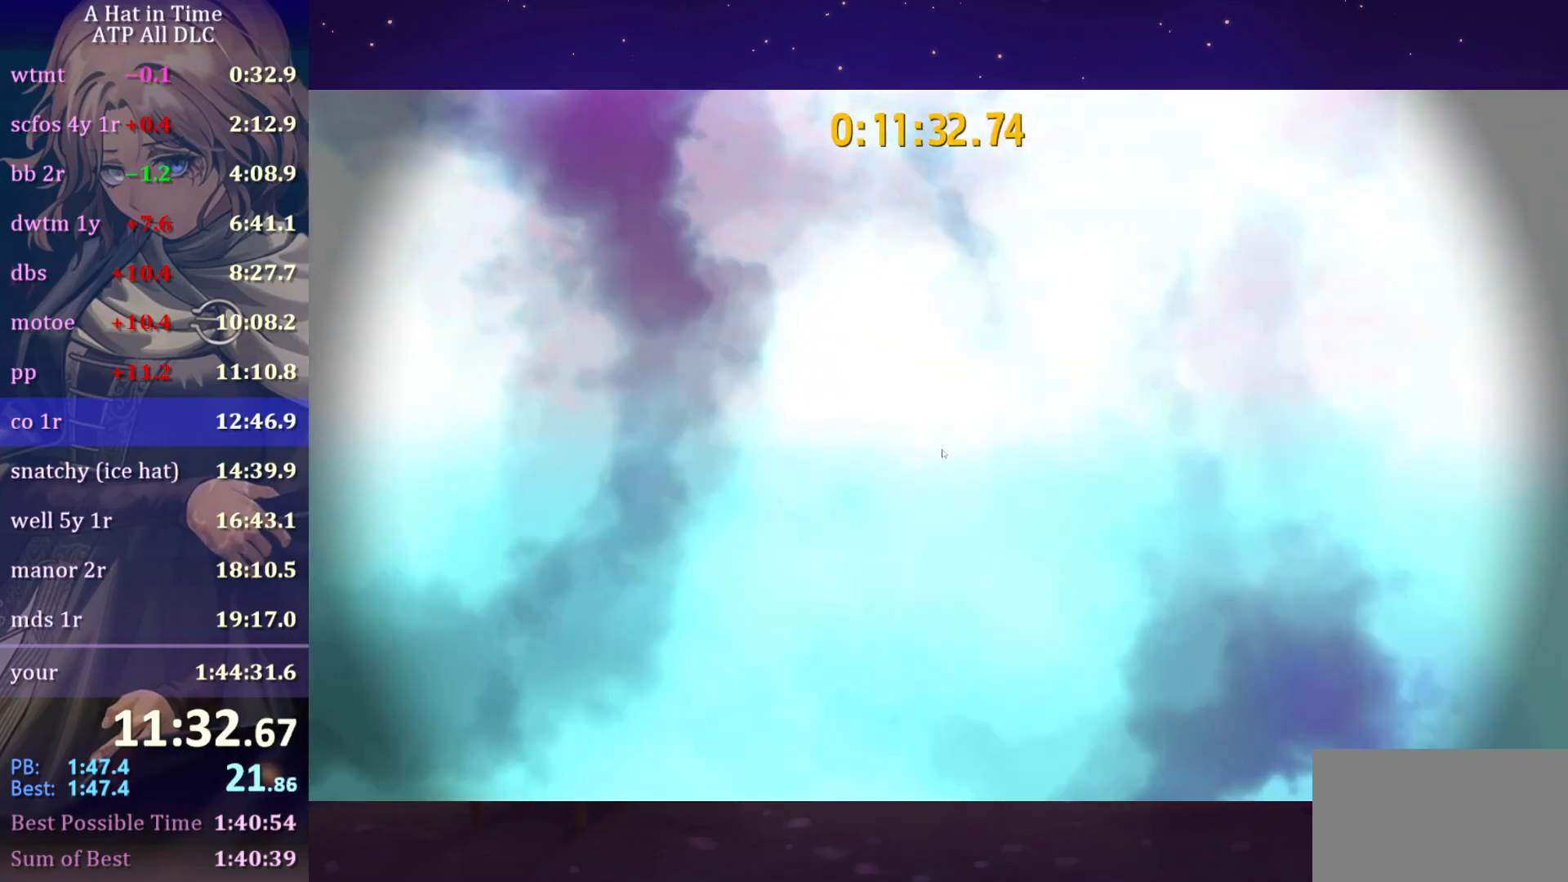
{"keys": [], "mouse": [], "mouse_move": "still", "events": []}
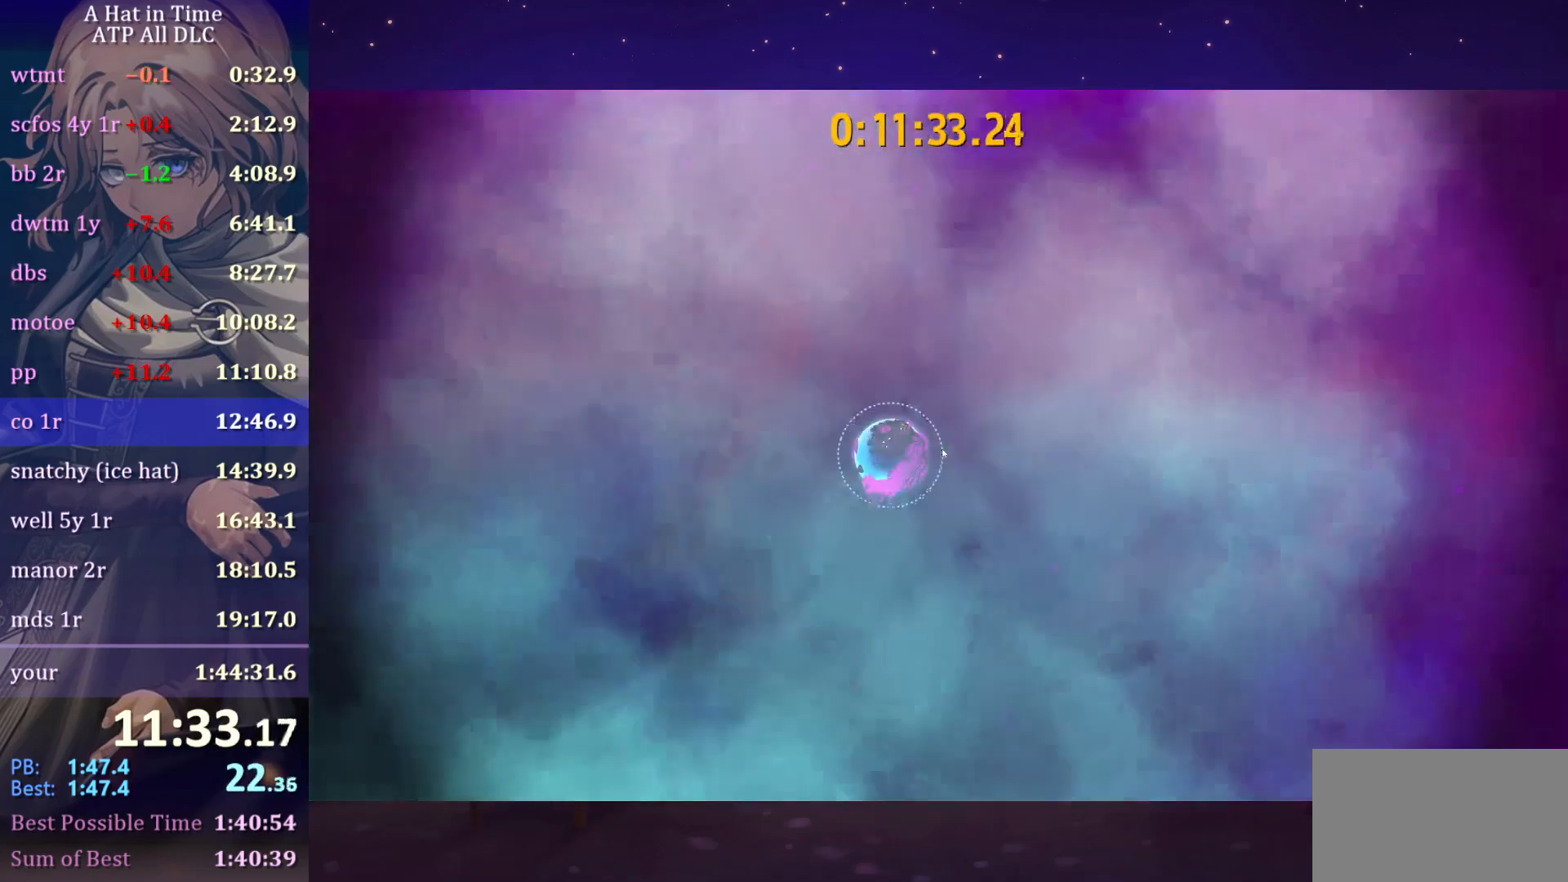
{"keys": [], "mouse": ["left", "right"], "mouse_move": "left", "events": [[67, "mouse_right", "down"], [117, "mouse_left", "down"]]}
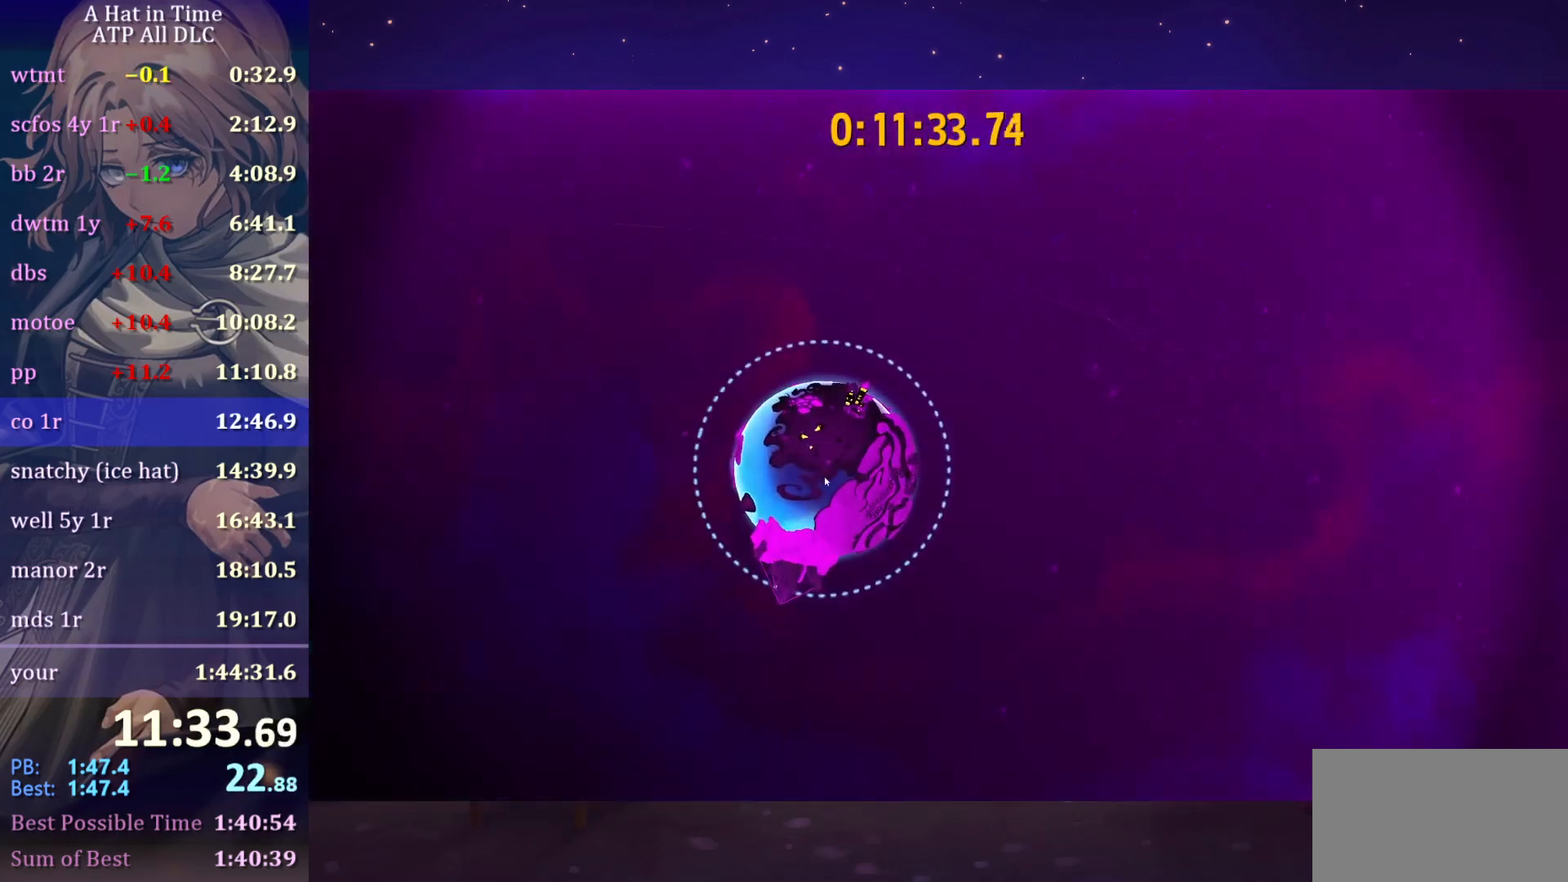
{"keys": [], "mouse": ["left", "right"], "mouse_move": "left", "events": []}
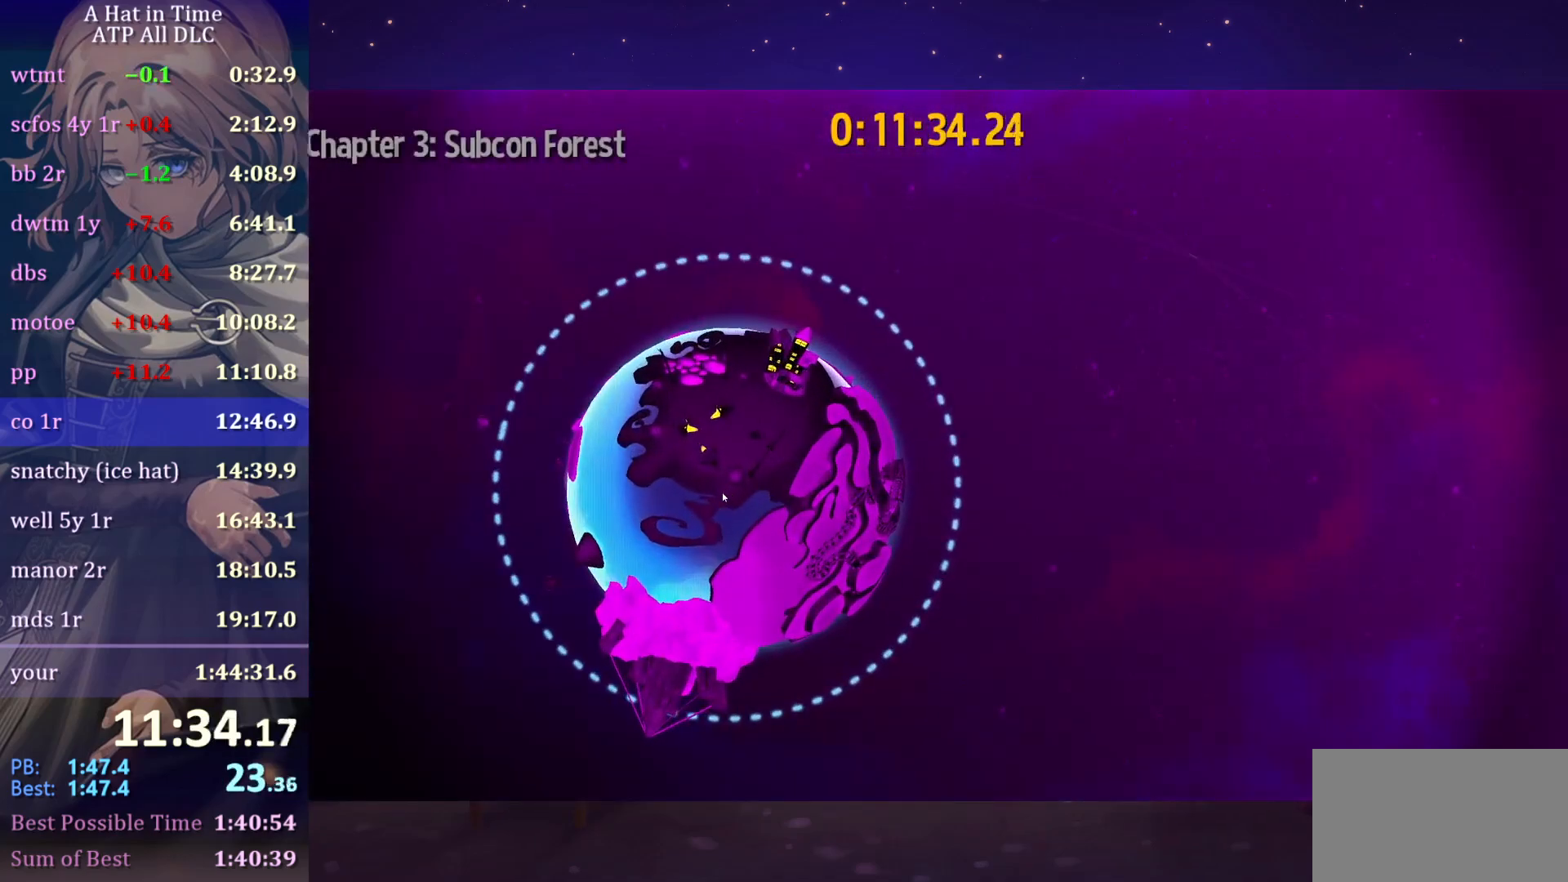
{"keys": [], "mouse": [], "mouse_move": "still", "events": [[500, "mouse_left", "up"], [500, "mouse_right", "up"]]}
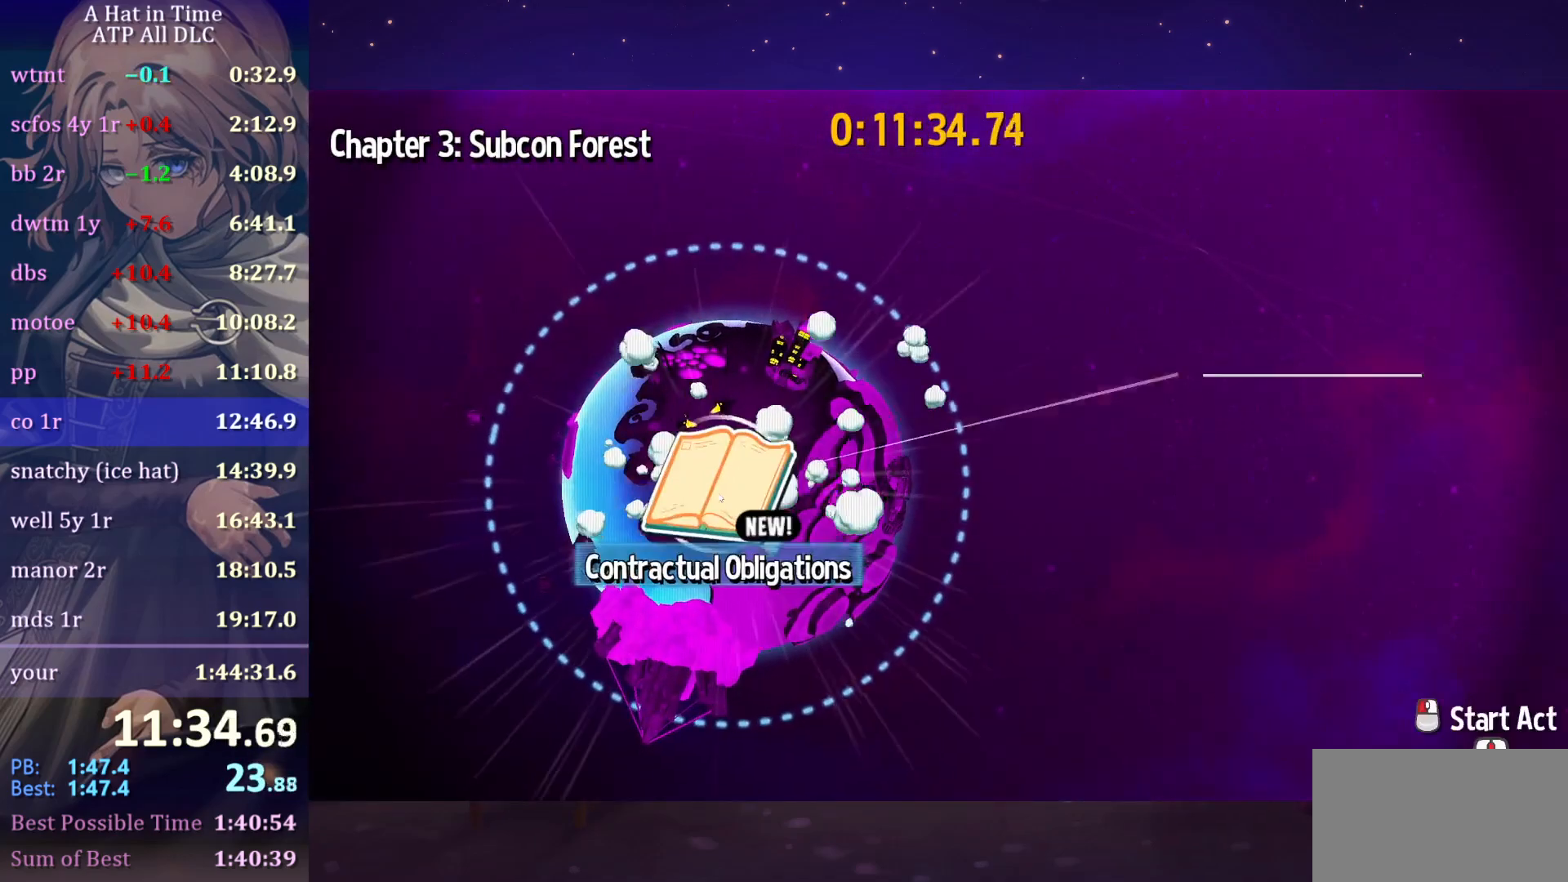
{"keys": [], "mouse": [], "mouse_move": "still", "events": [[33, "mouse_left", "down"], [83, "mouse_left", "up"]]}
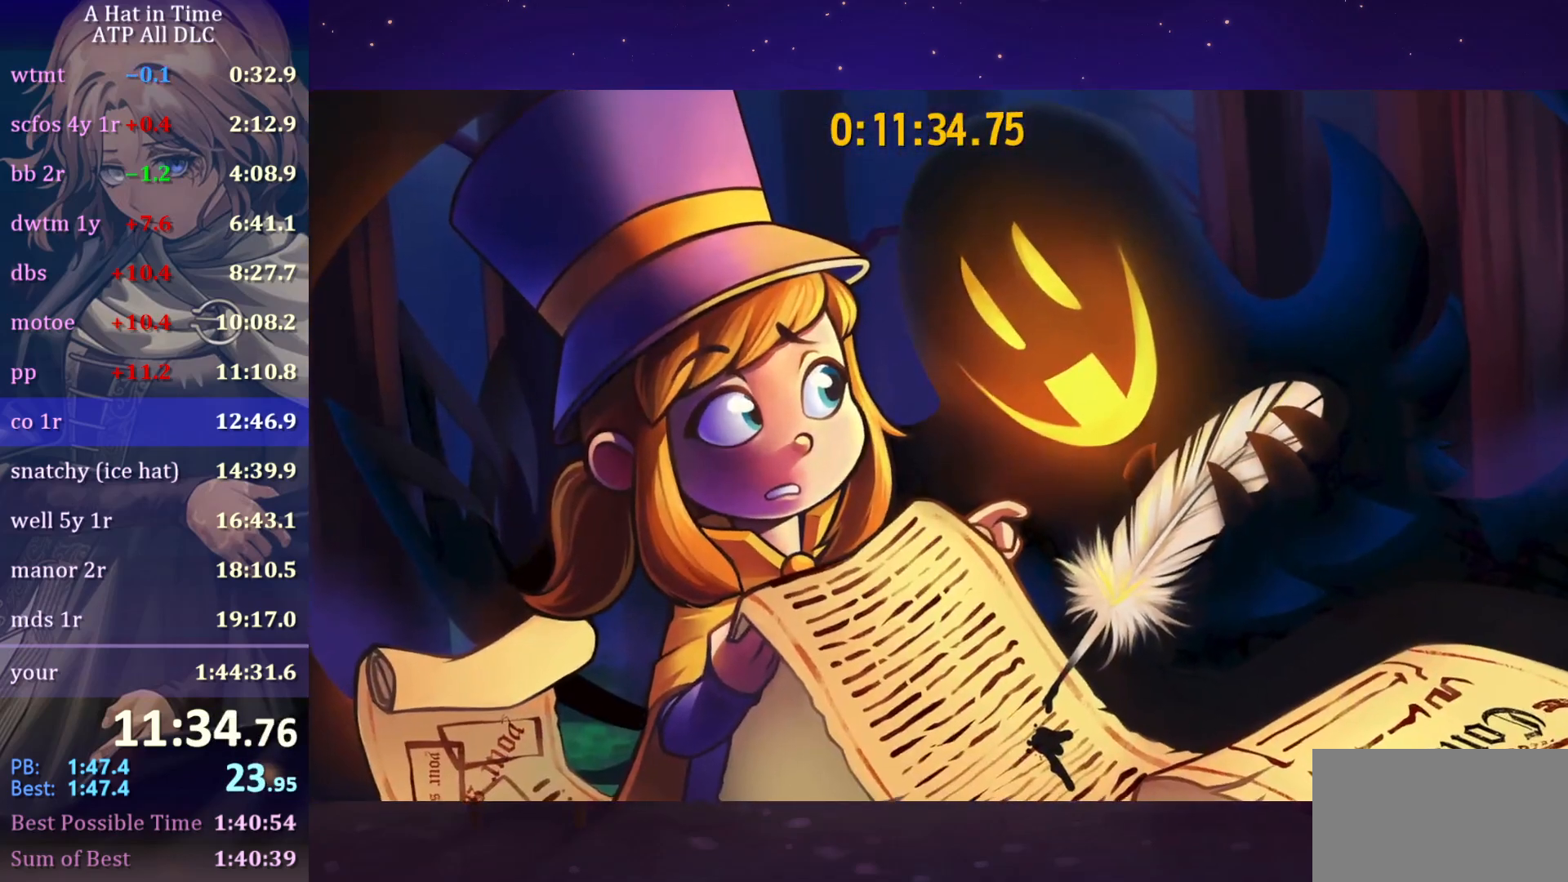
{"keys": [], "mouse": [], "mouse_move": "still", "events": []}
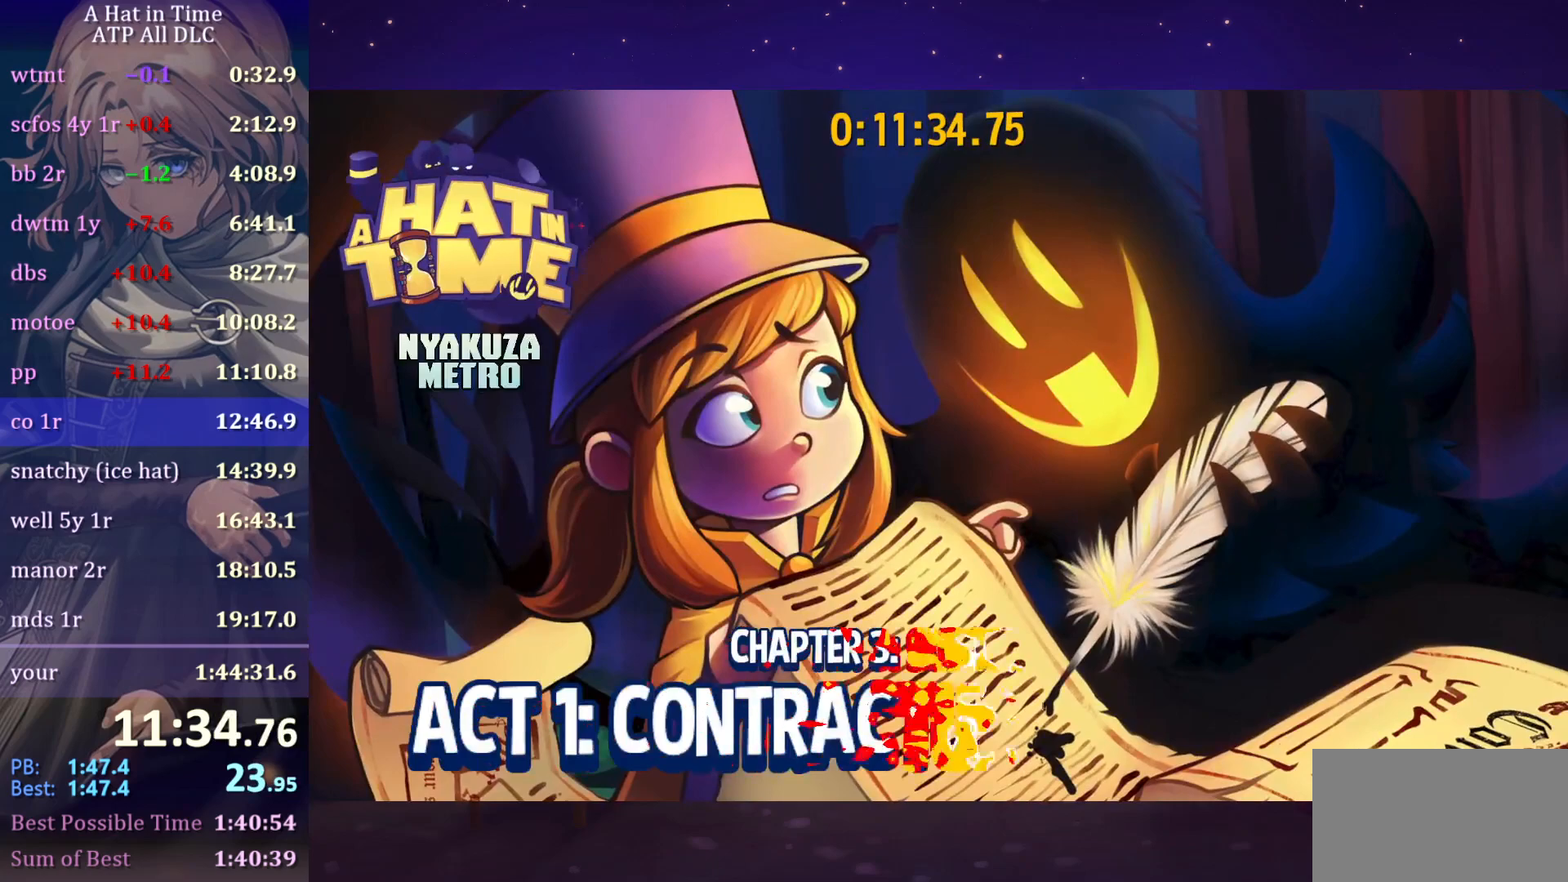
{"keys": [], "mouse": [], "mouse_move": "still", "events": []}
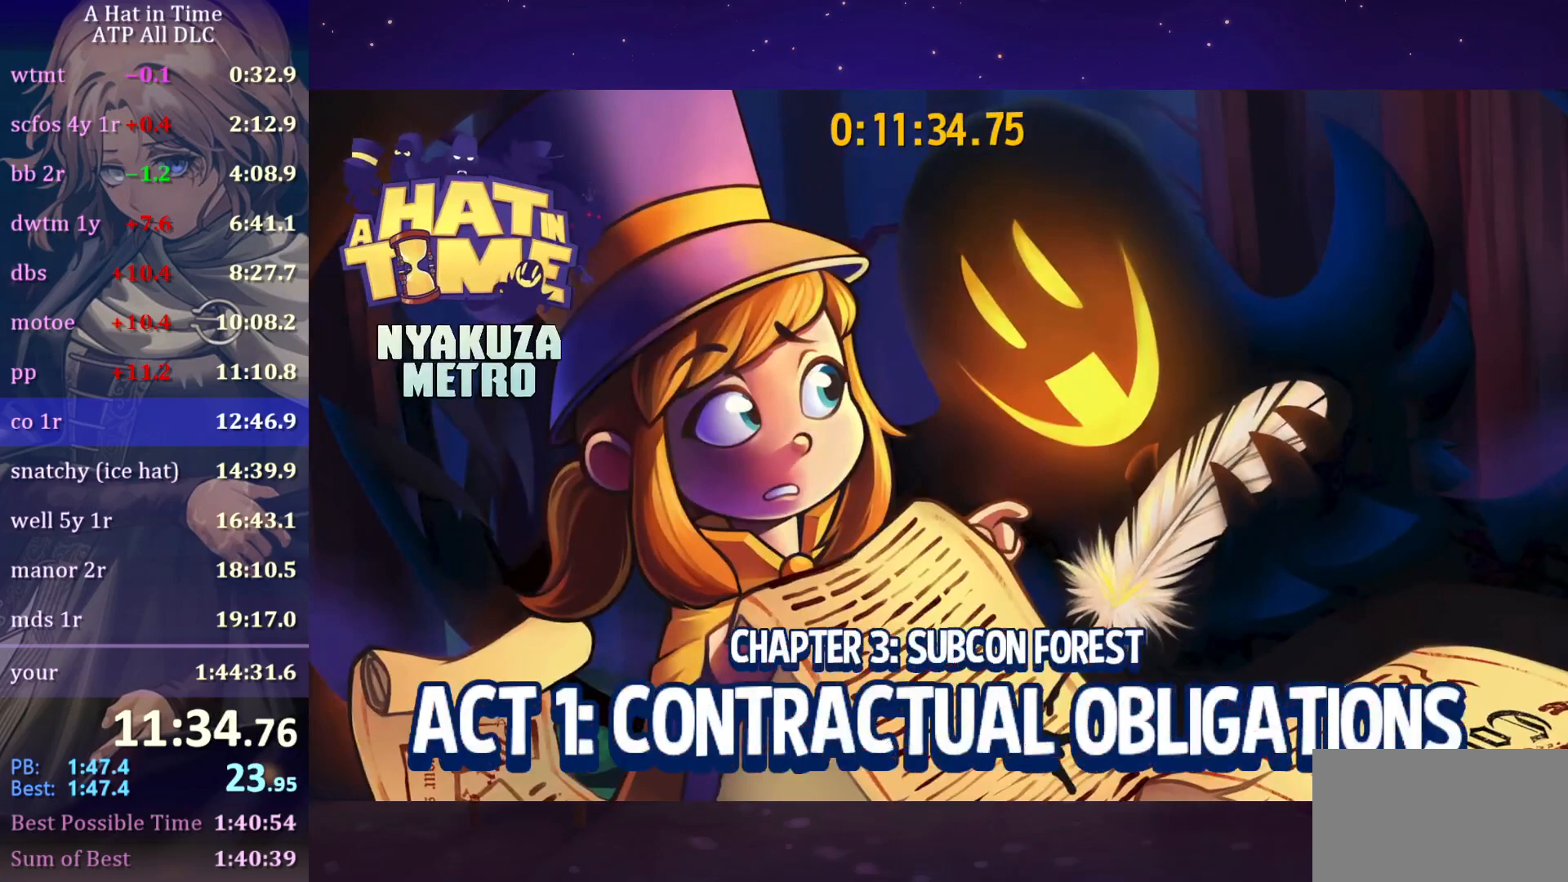
{"keys": [], "mouse": [], "mouse_move": "still", "events": []}
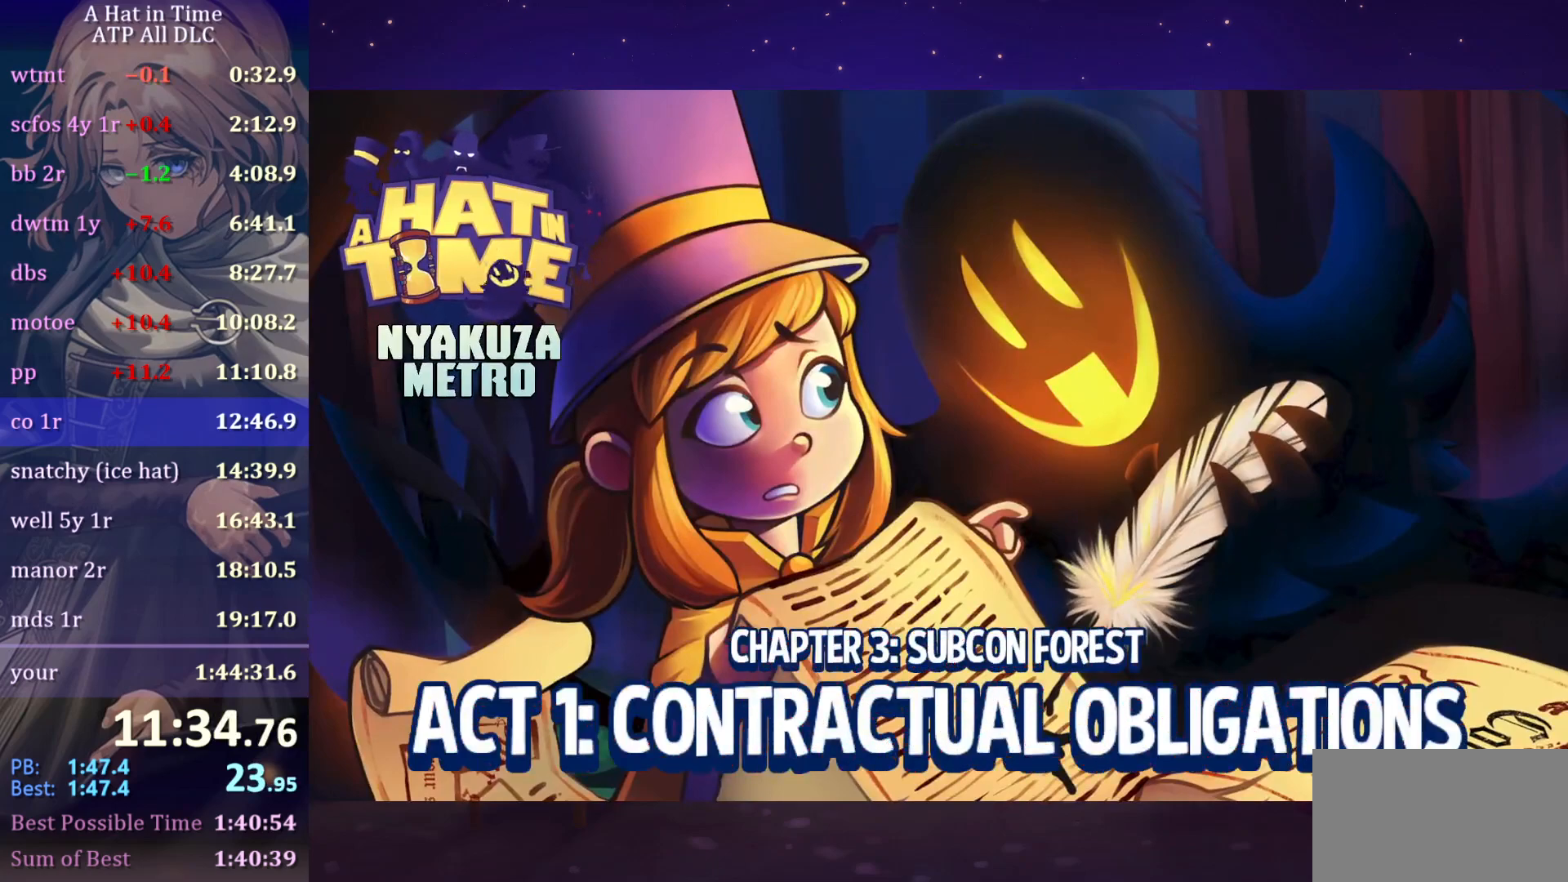
{"keys": [], "mouse": [], "mouse_move": "still", "events": []}
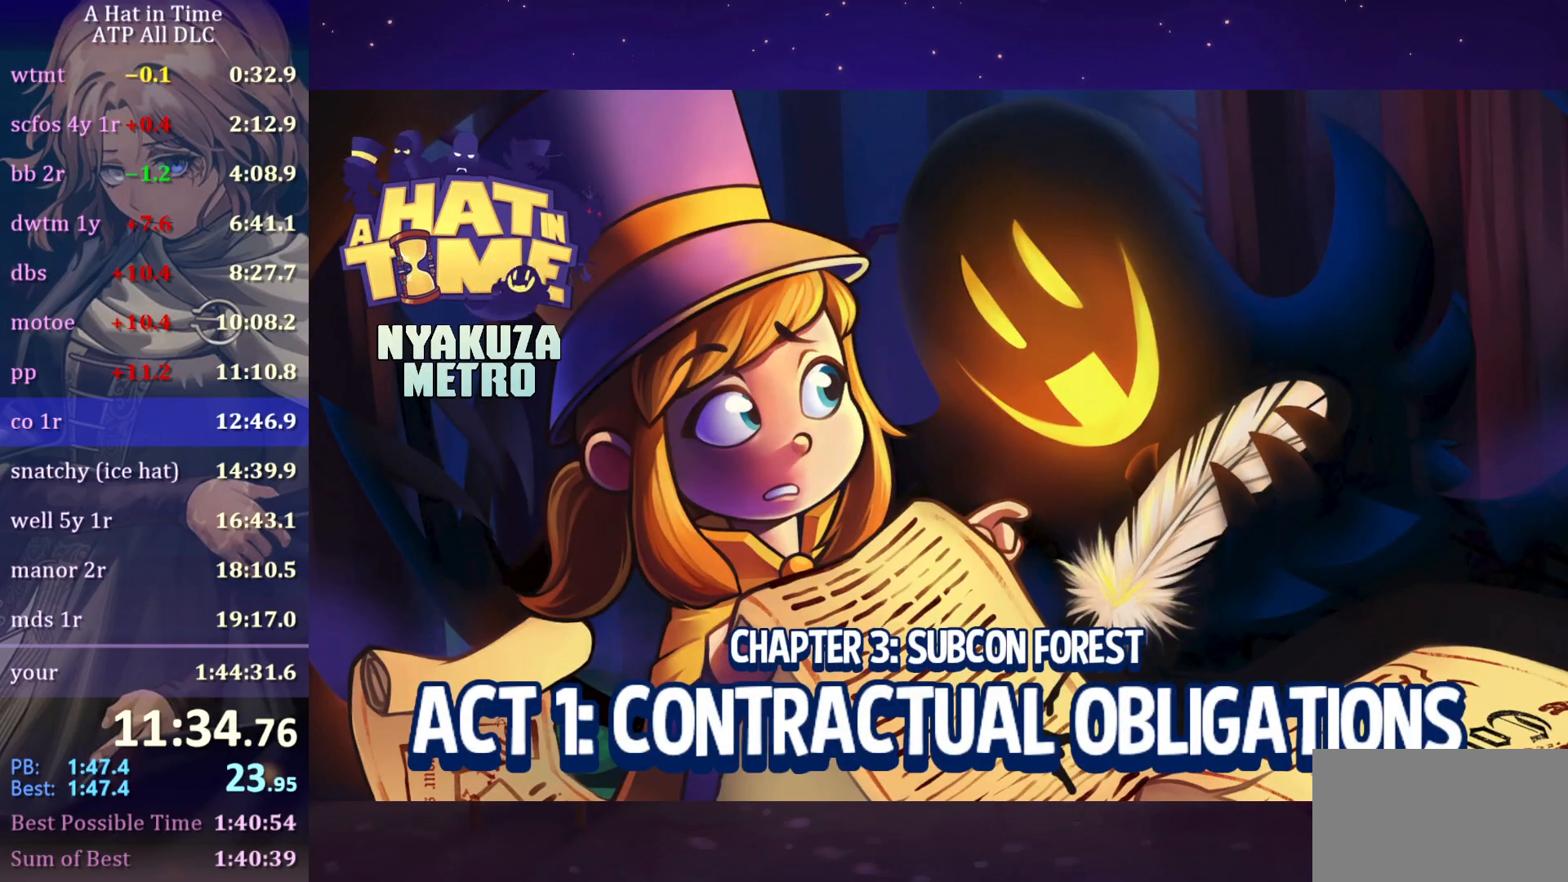
{"keys": [], "mouse": [], "mouse_move": "still", "events": []}
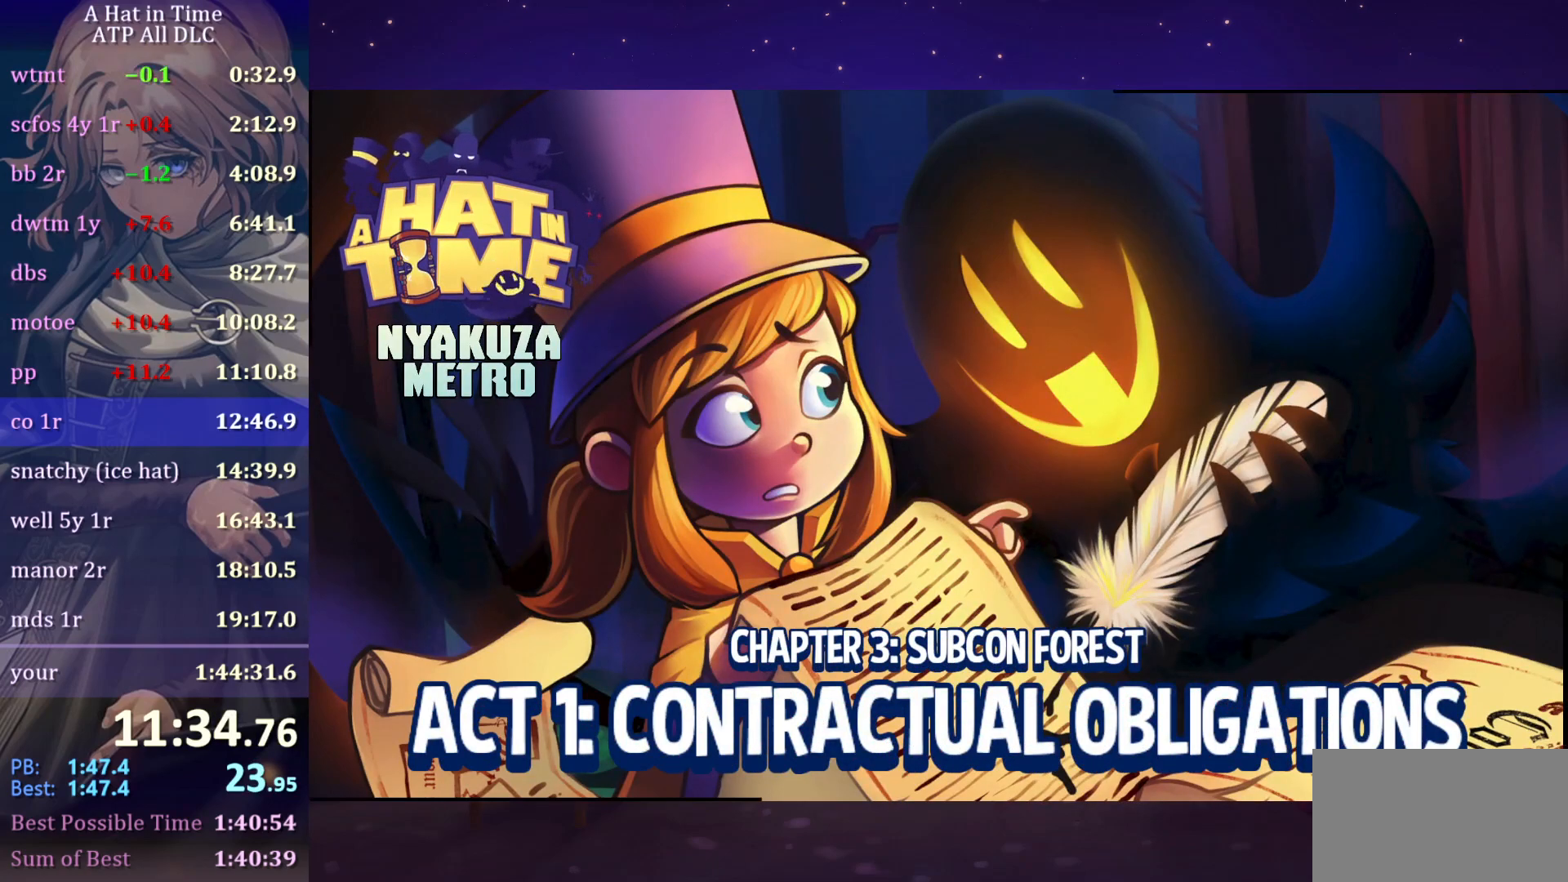
{"keys": [], "mouse": [], "mouse_move": "still", "events": []}
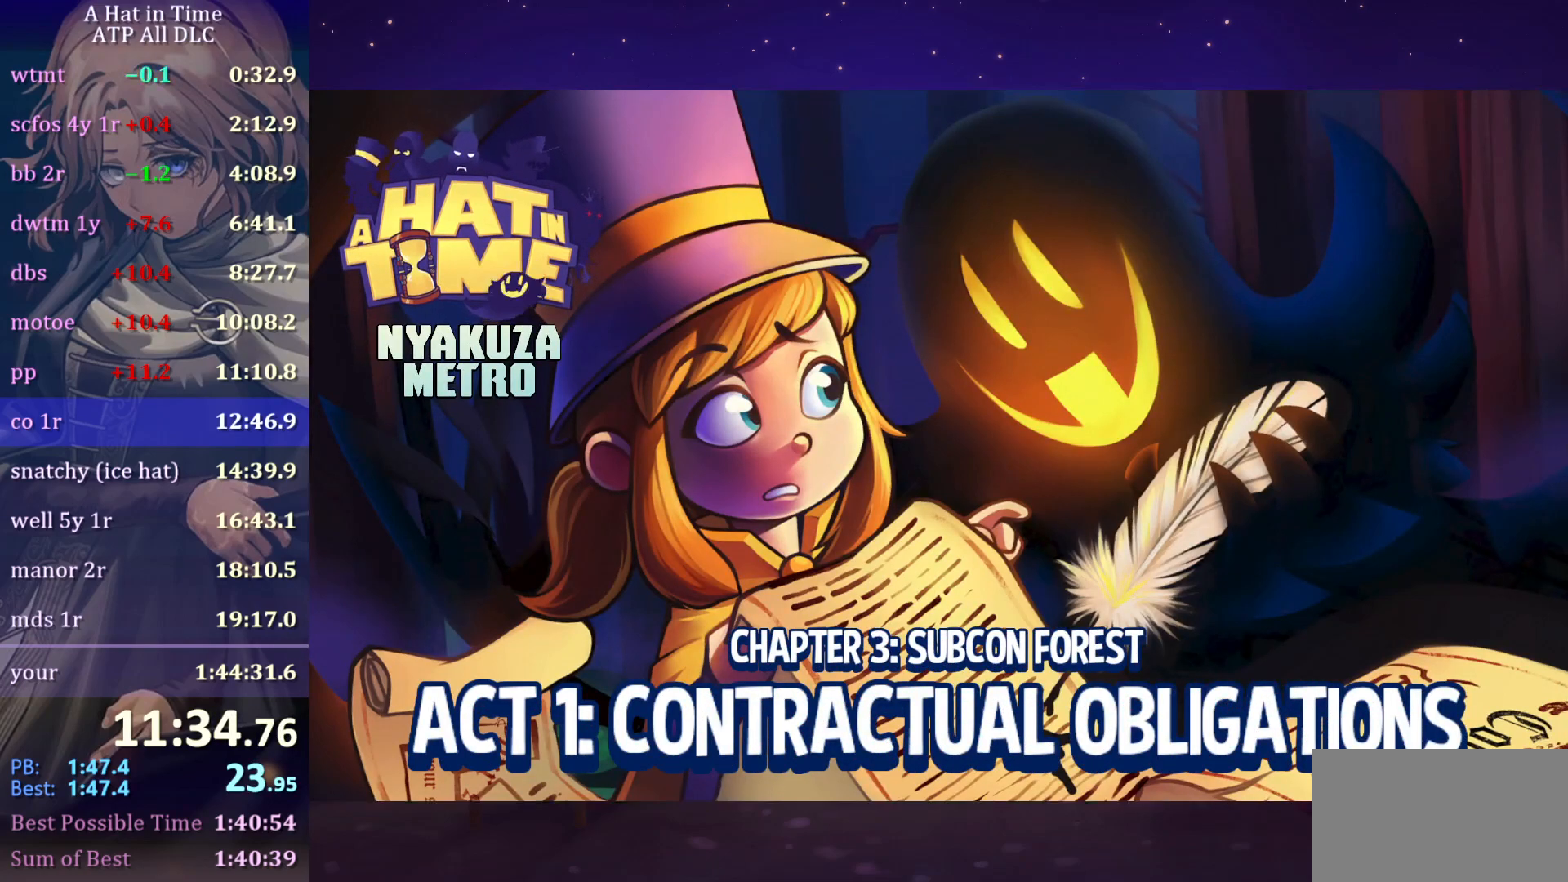
{"keys": [], "mouse": [], "mouse_move": "up-left", "events": []}